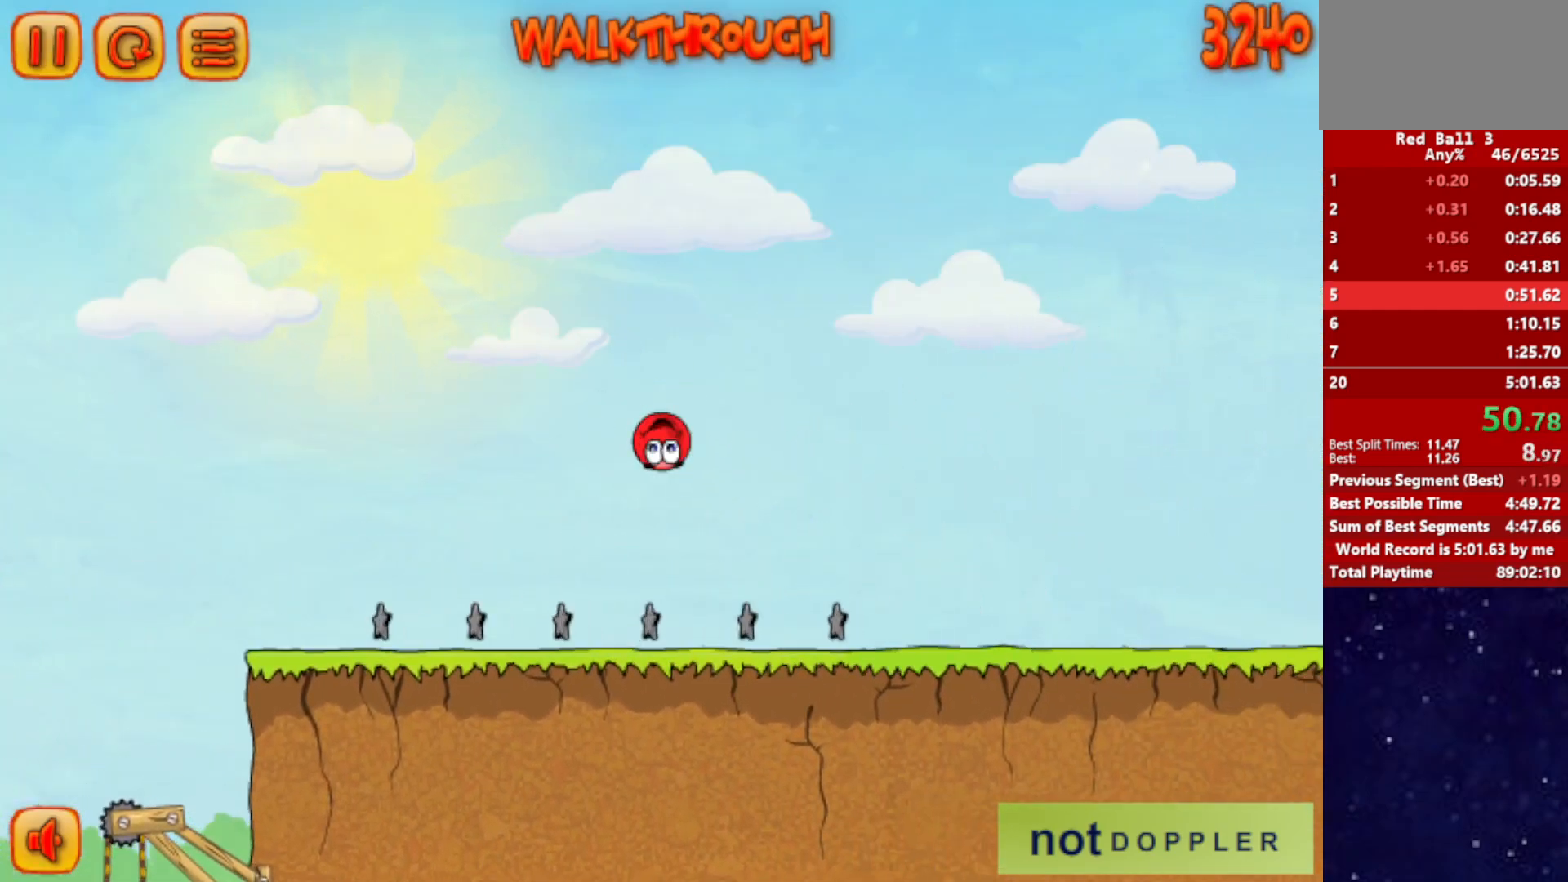
Gameplay with keyboard; each line is a JSON object with the keys held at the frame after it. "events" lists presses ("down") and releases ("up") of "down", "left", "p", "r", "right" and "up" between this image and that frame as [ms after this image, input, new state], when the widget could be followed in between. No other keys are recorded. Mouse input is not recorded.
{"keys": ["right"], "events": []}
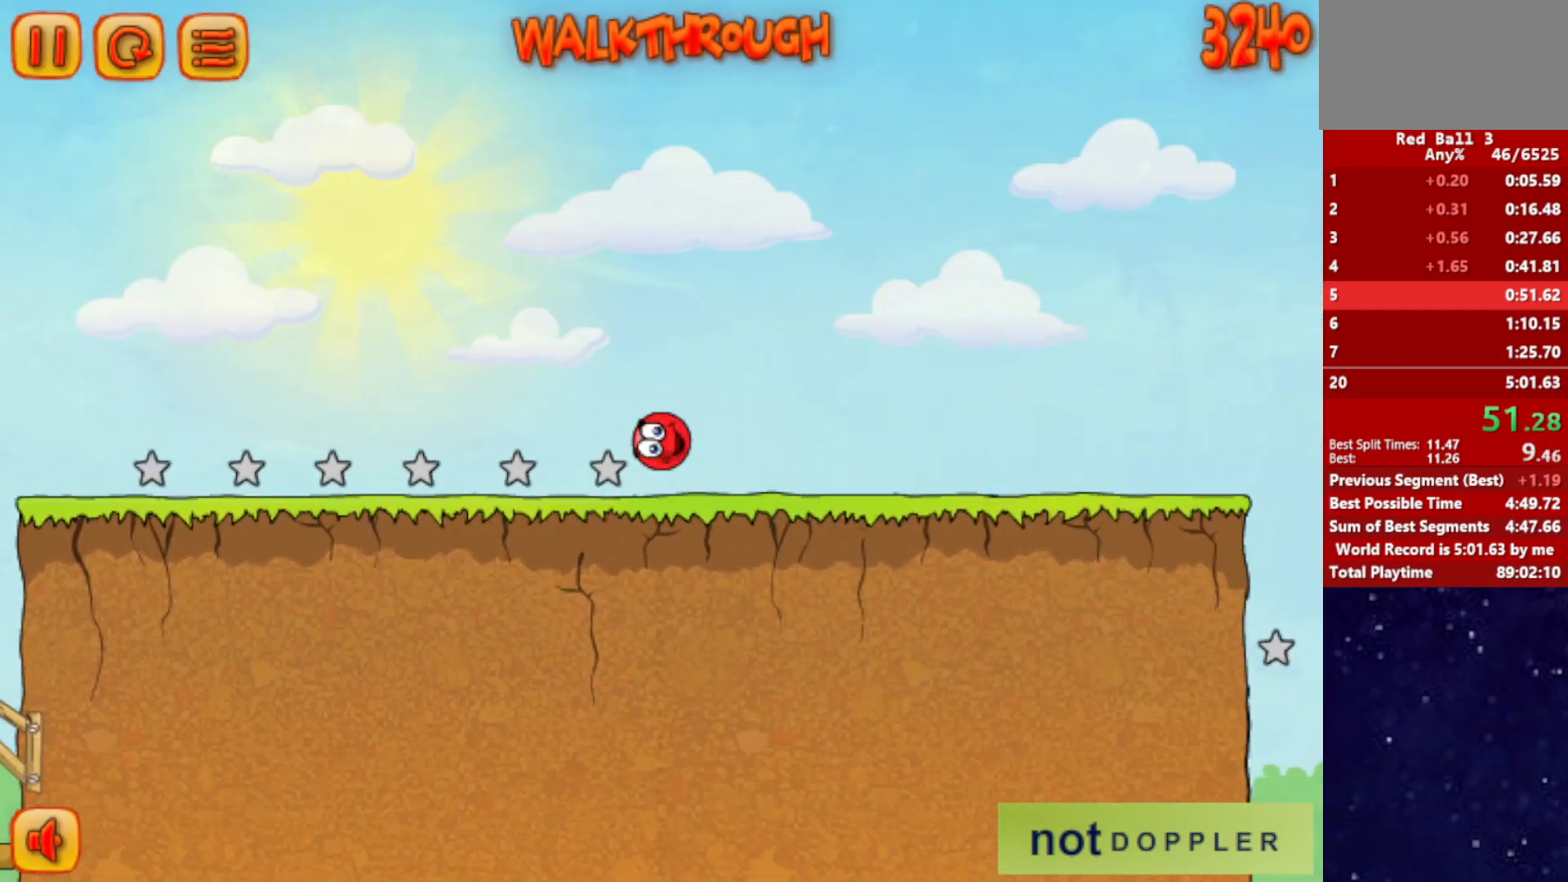
{"keys": ["right"], "events": []}
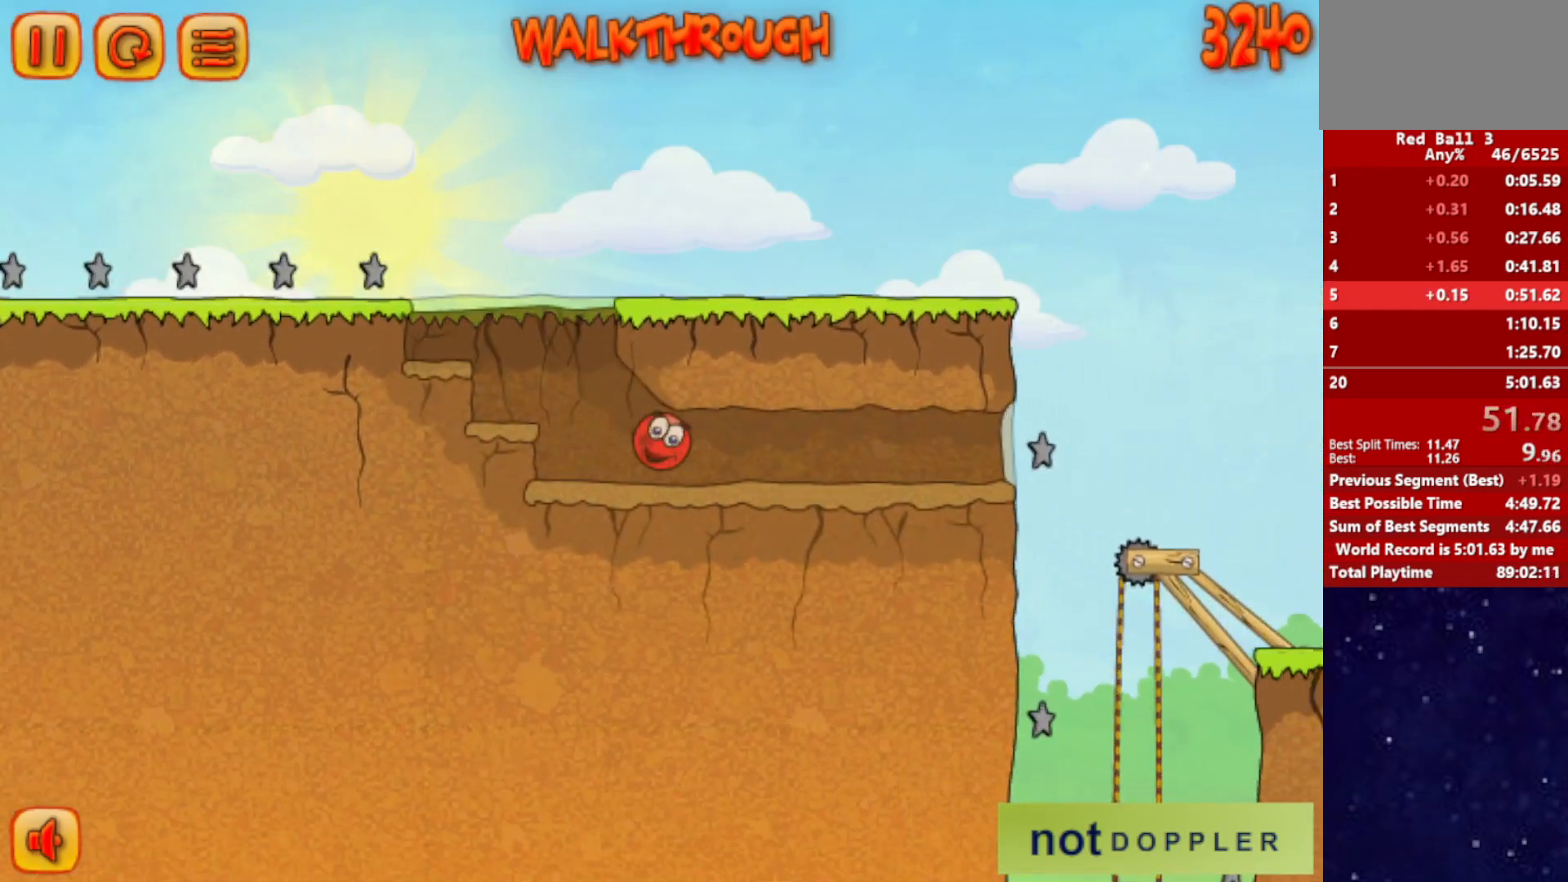
{"keys": ["right"], "events": []}
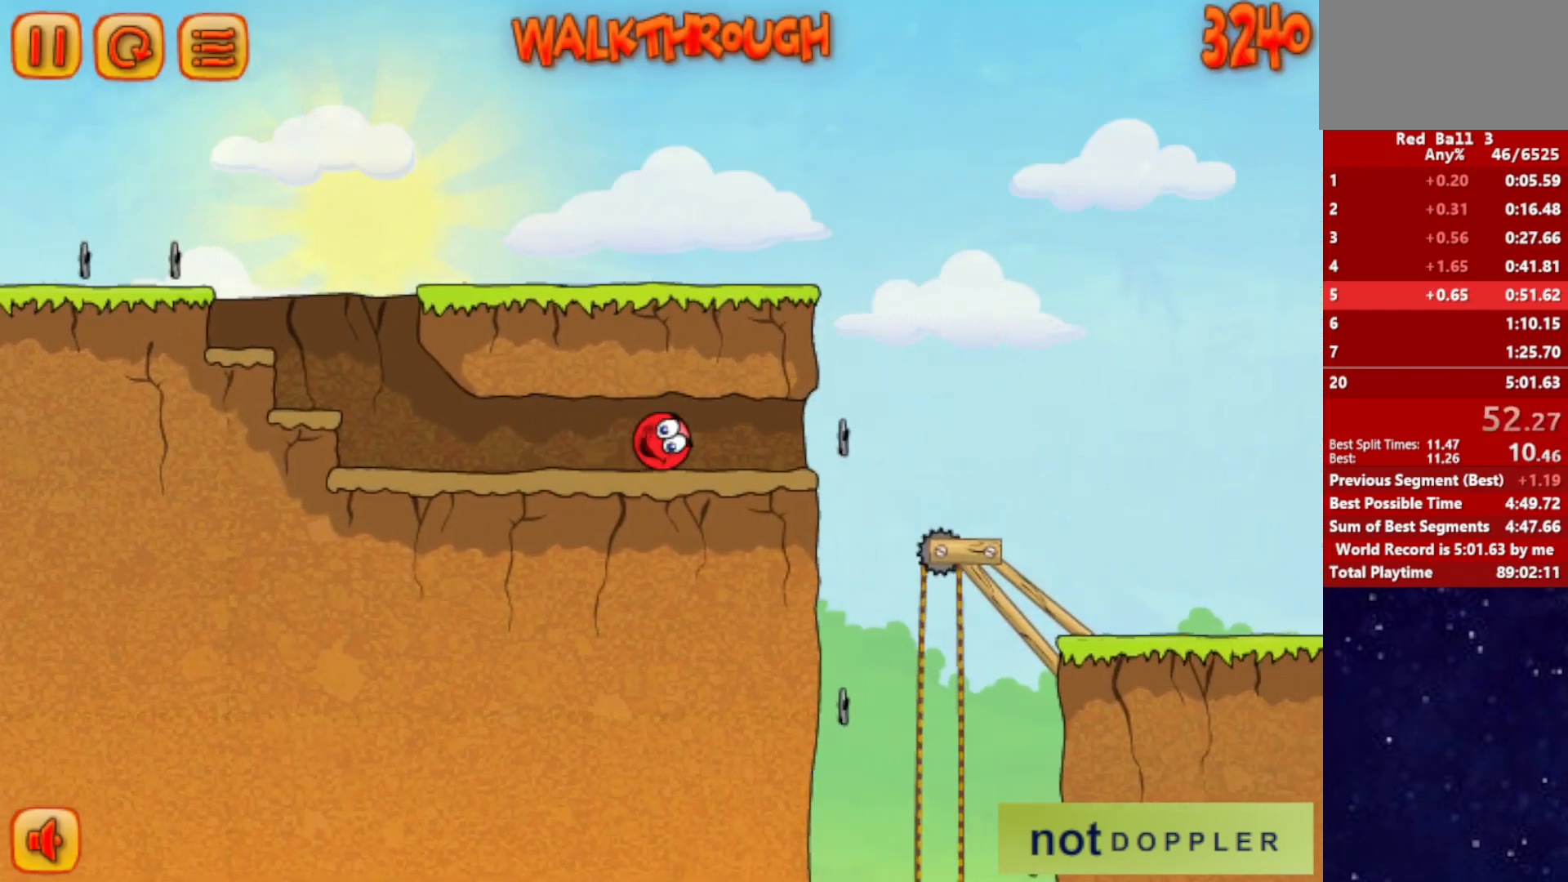
{"keys": ["right"], "events": []}
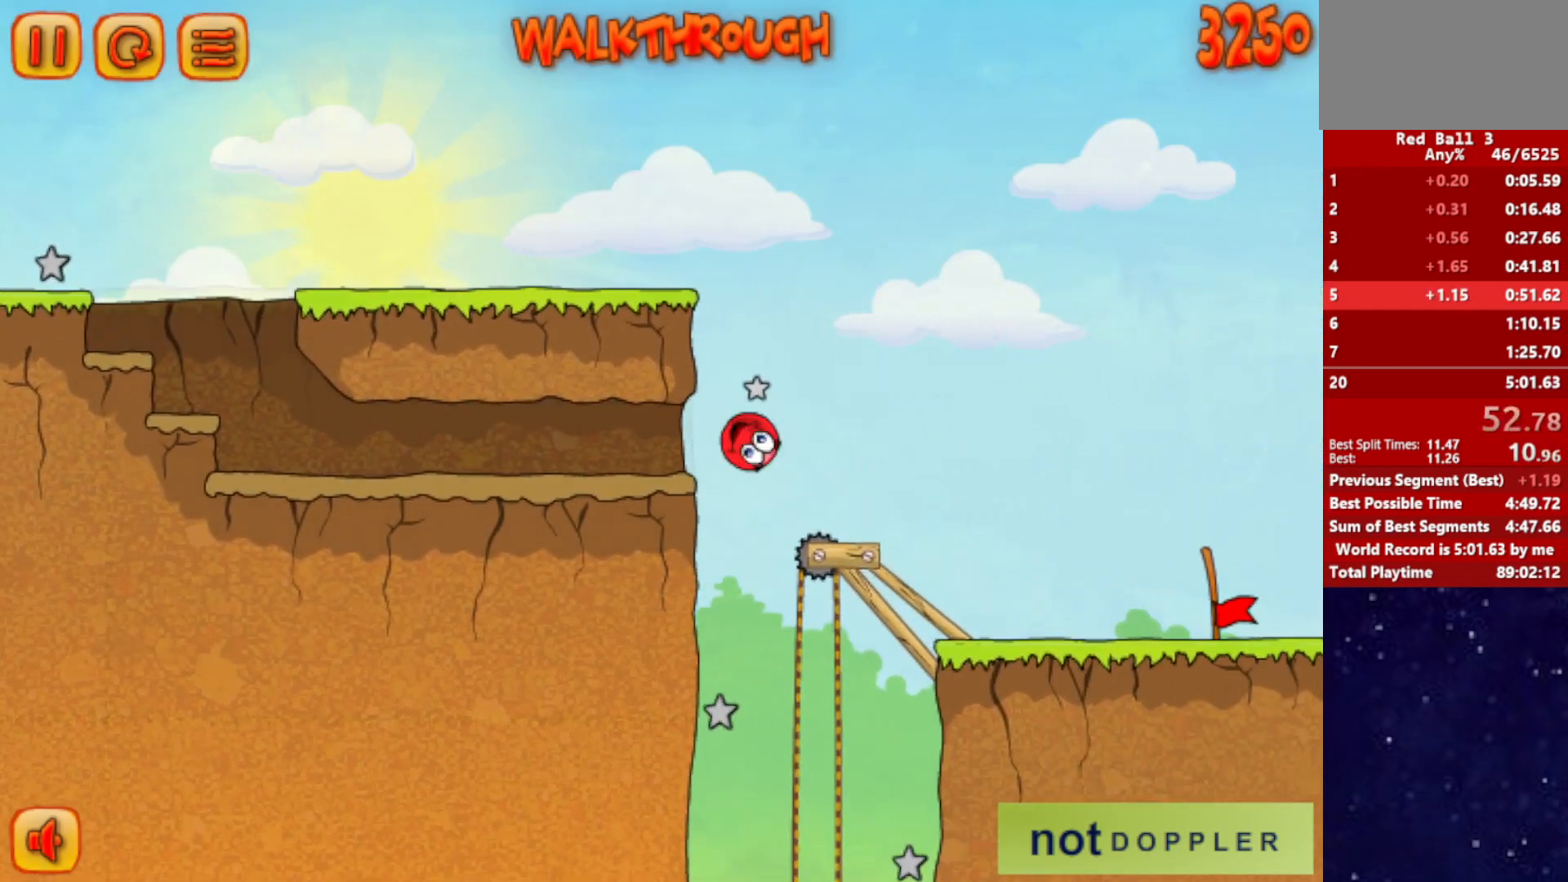
{"keys": ["right"], "events": []}
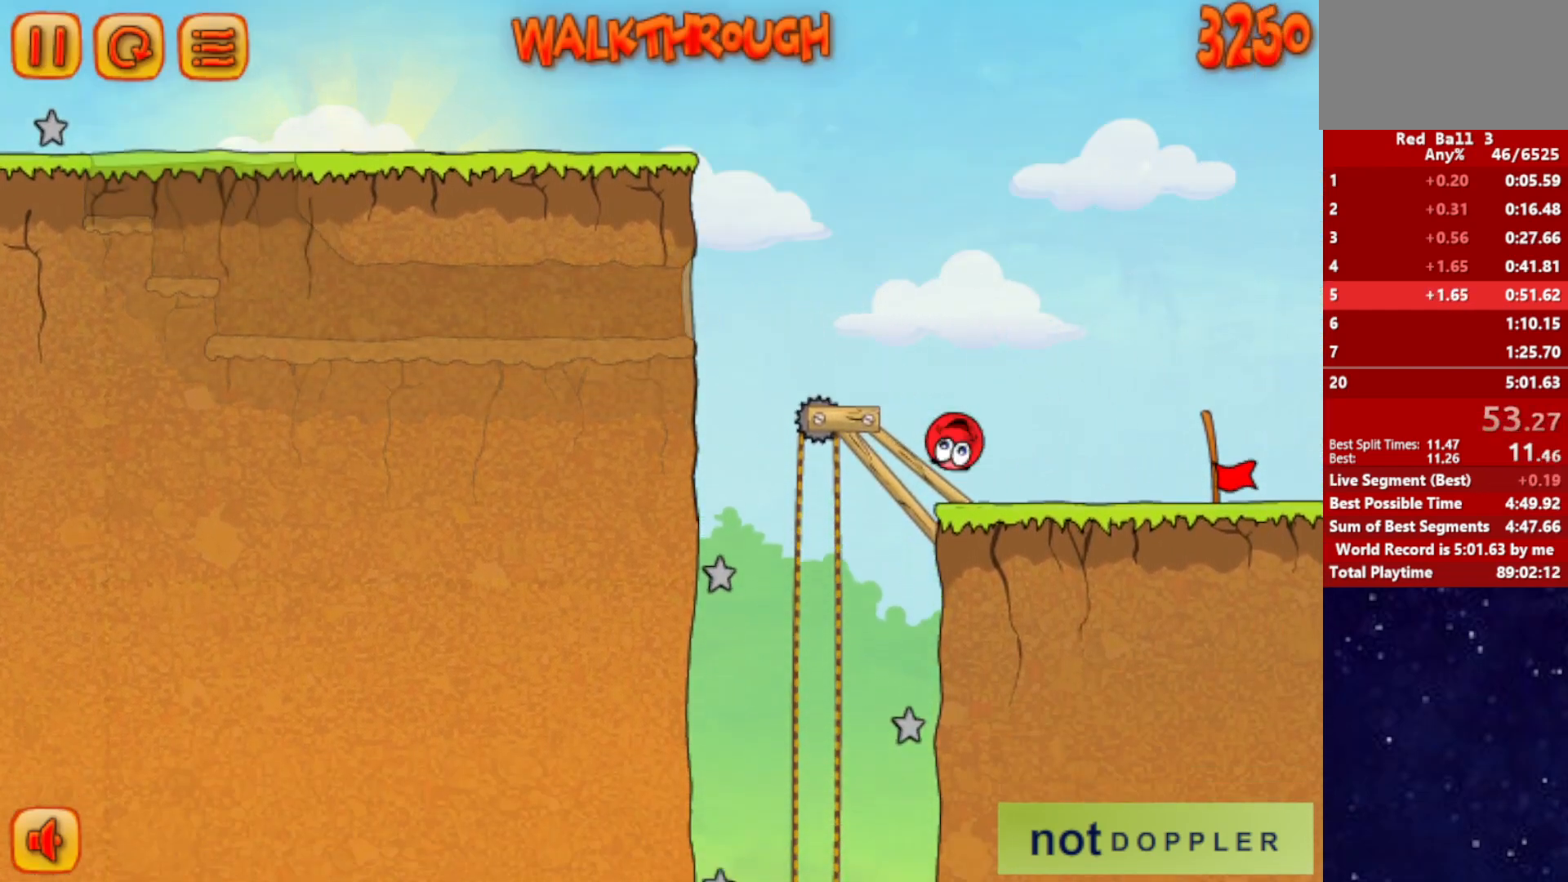
{"keys": ["right"], "events": []}
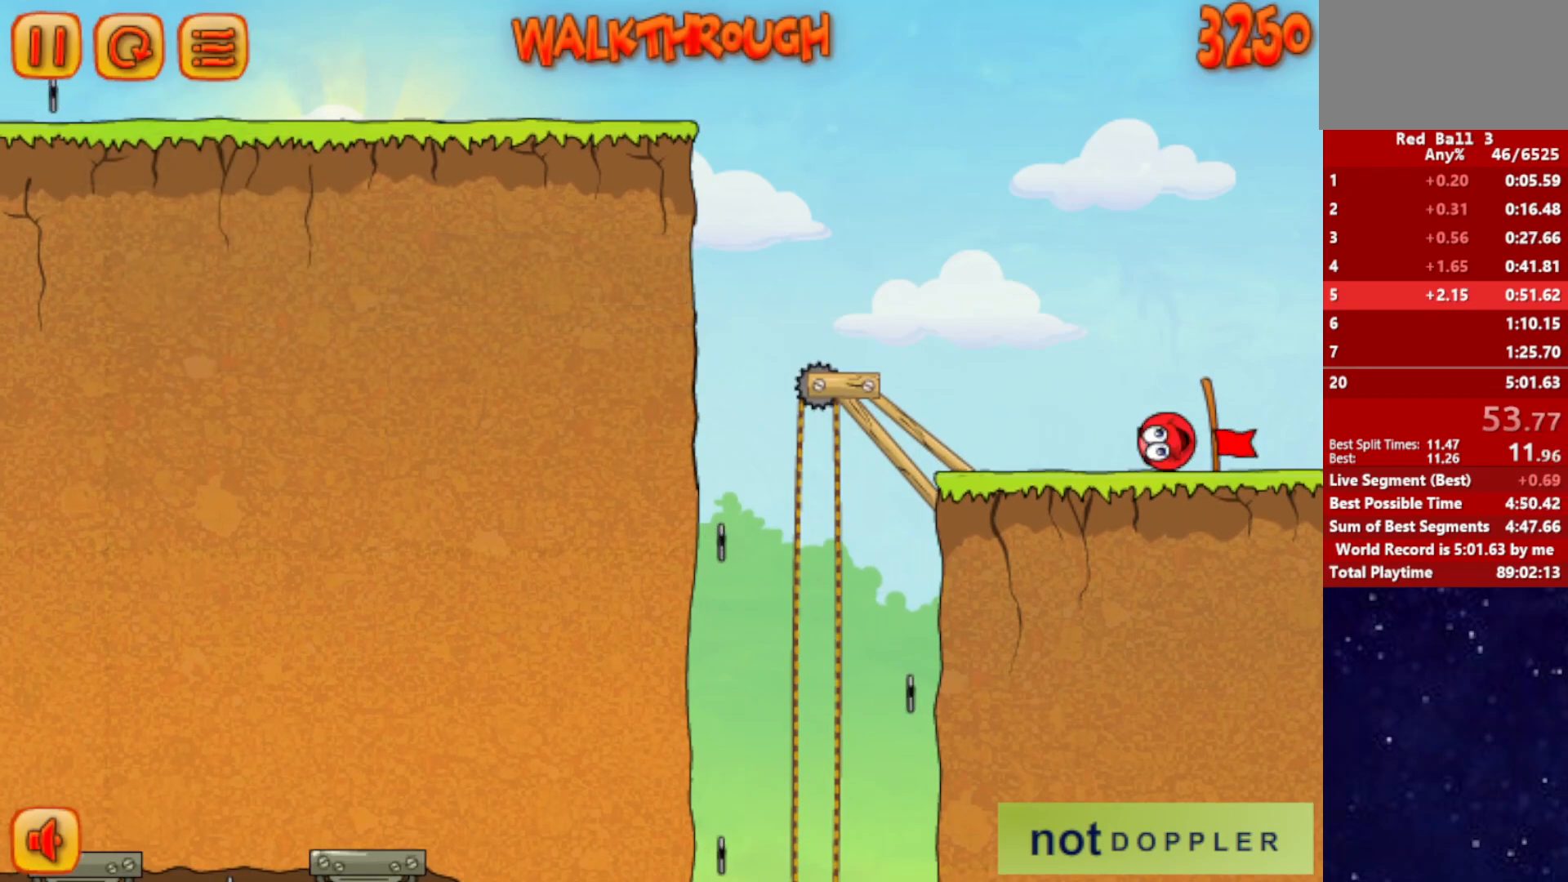
{"keys": ["right"], "events": [[300, "right", "up"], [384, "right", "down"]]}
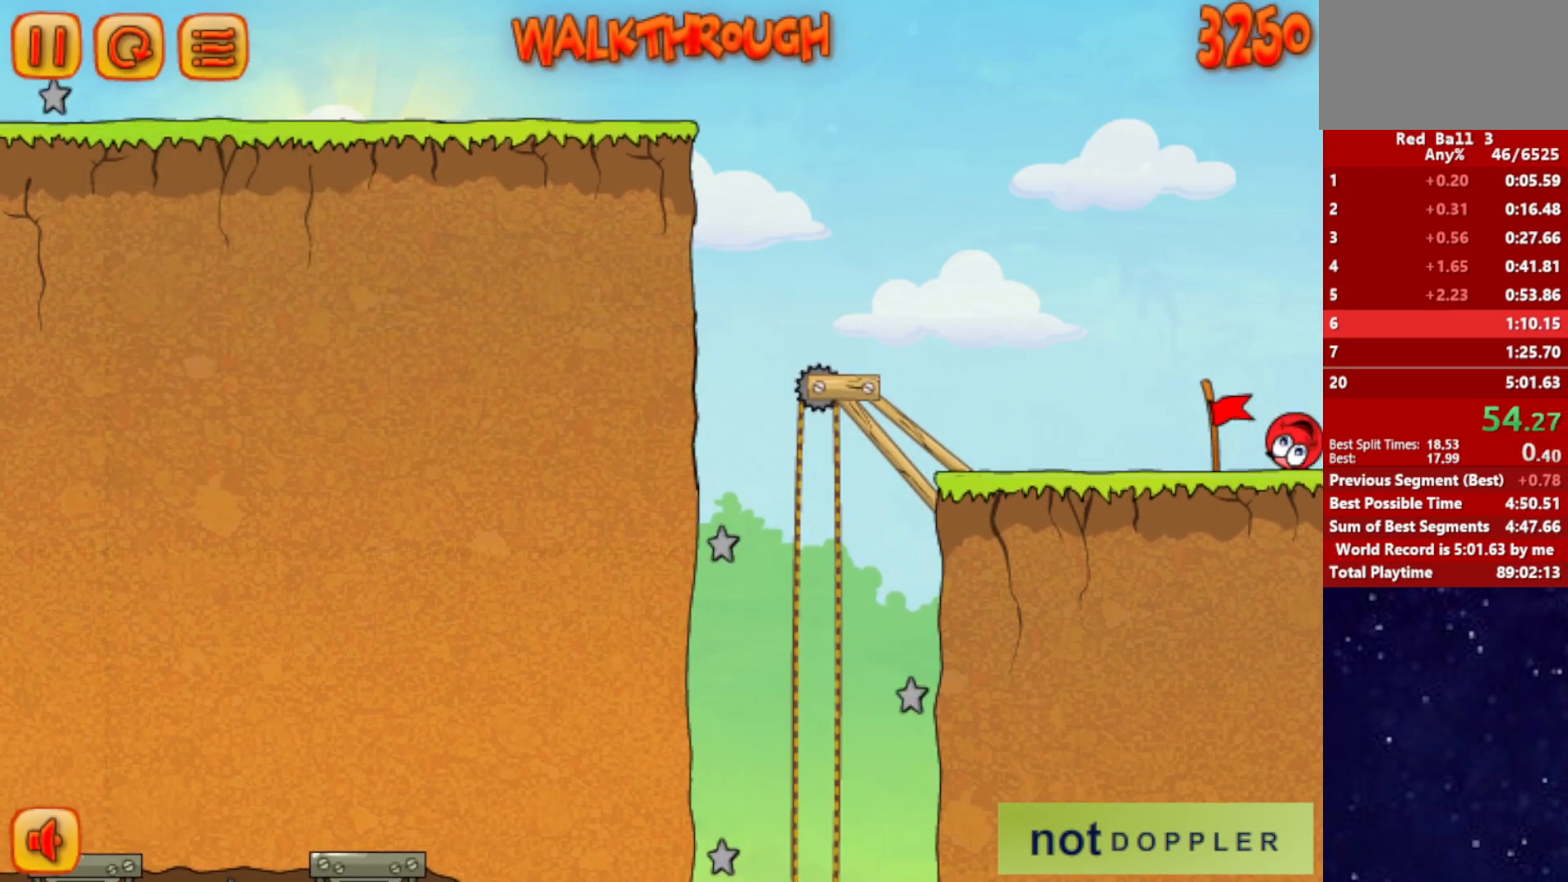
{"keys": ["right"], "events": []}
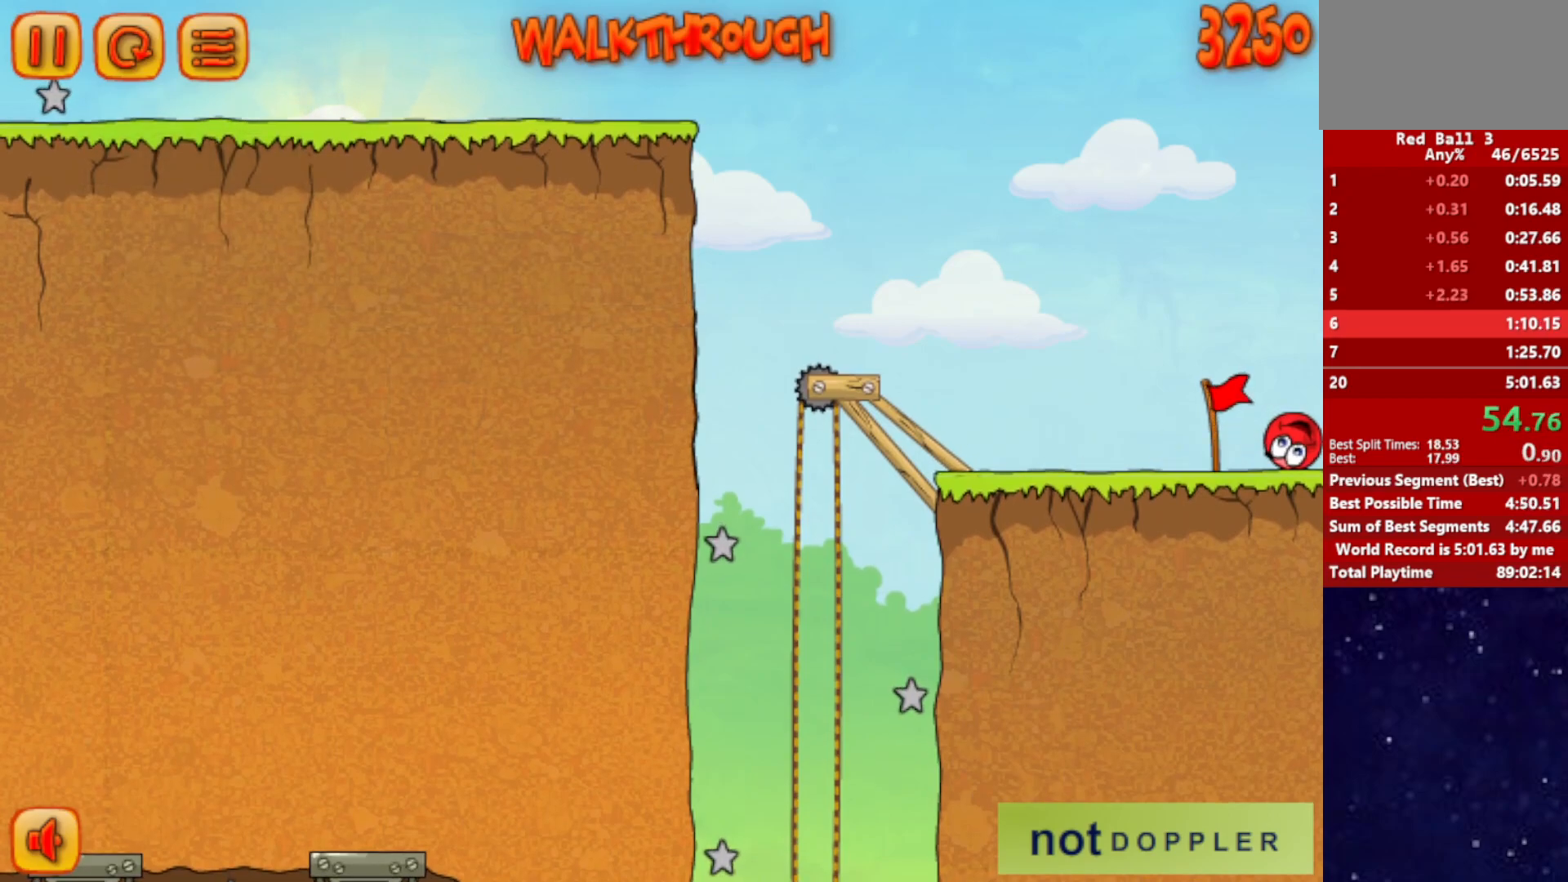
{"keys": ["right"], "events": []}
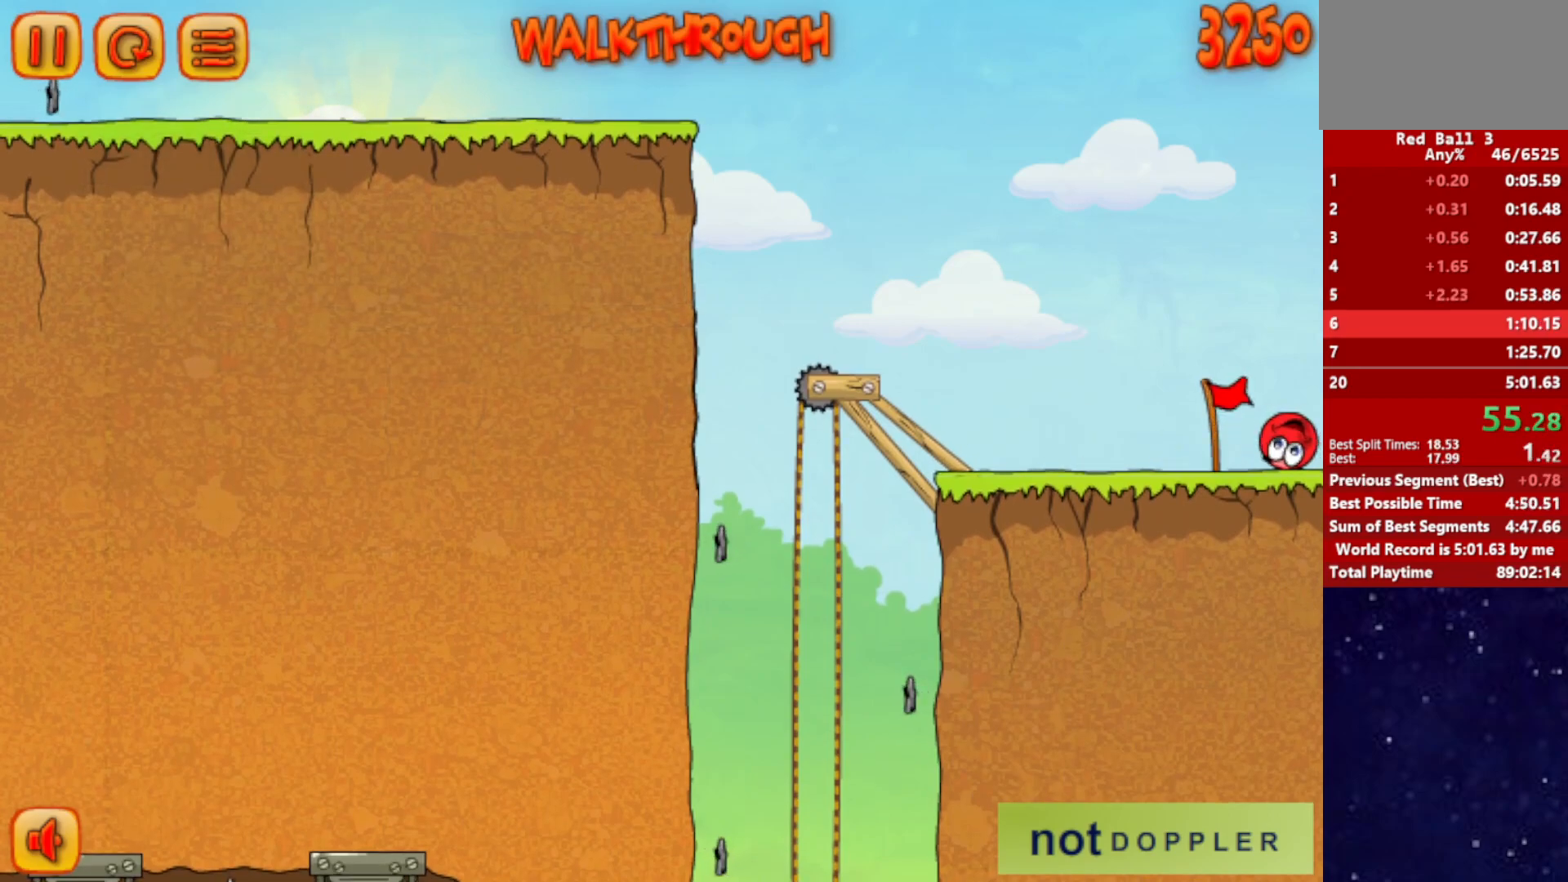
{"keys": ["right"], "events": []}
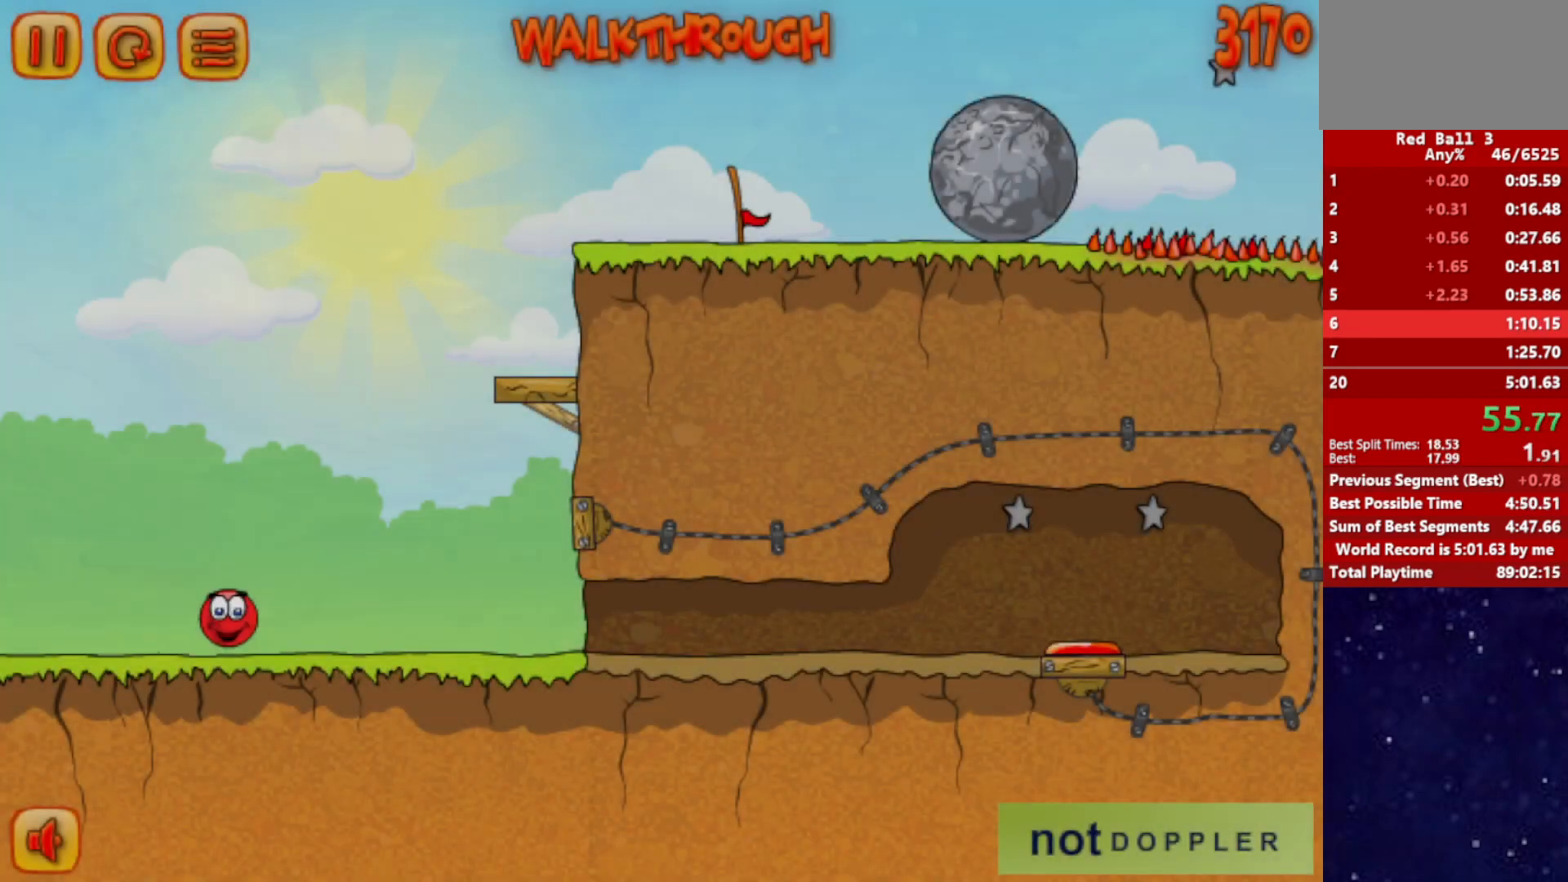
{"keys": ["right", "up"], "events": [[100, "p", "down"], [100, "up", "down"], [167, "p", "up"]]}
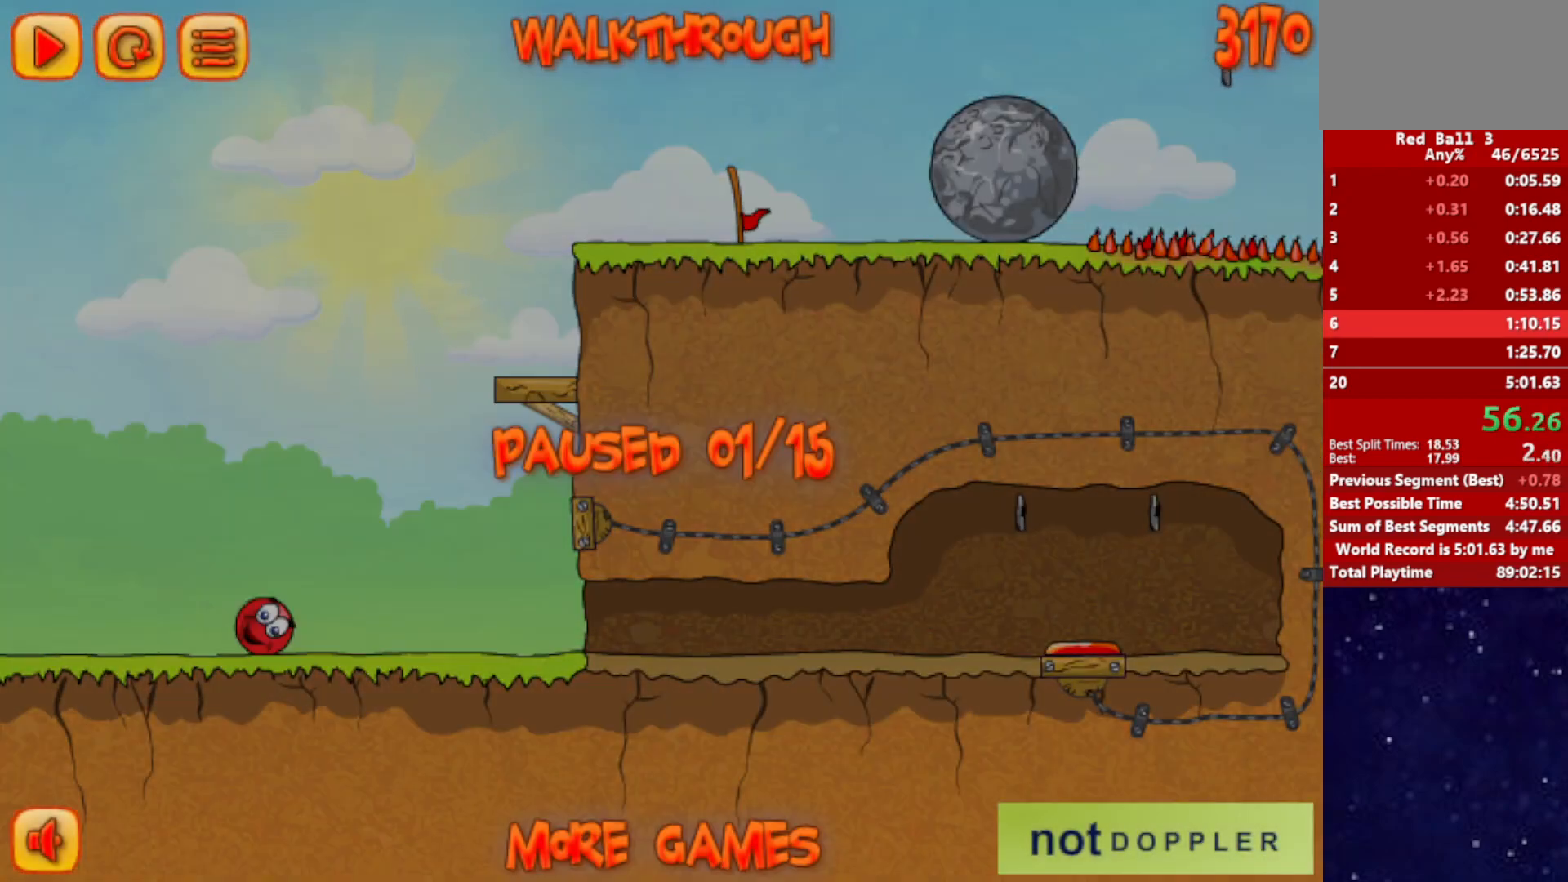
{"keys": ["right", "up"], "events": [[150, "p", "down"], [200, "p", "up"]]}
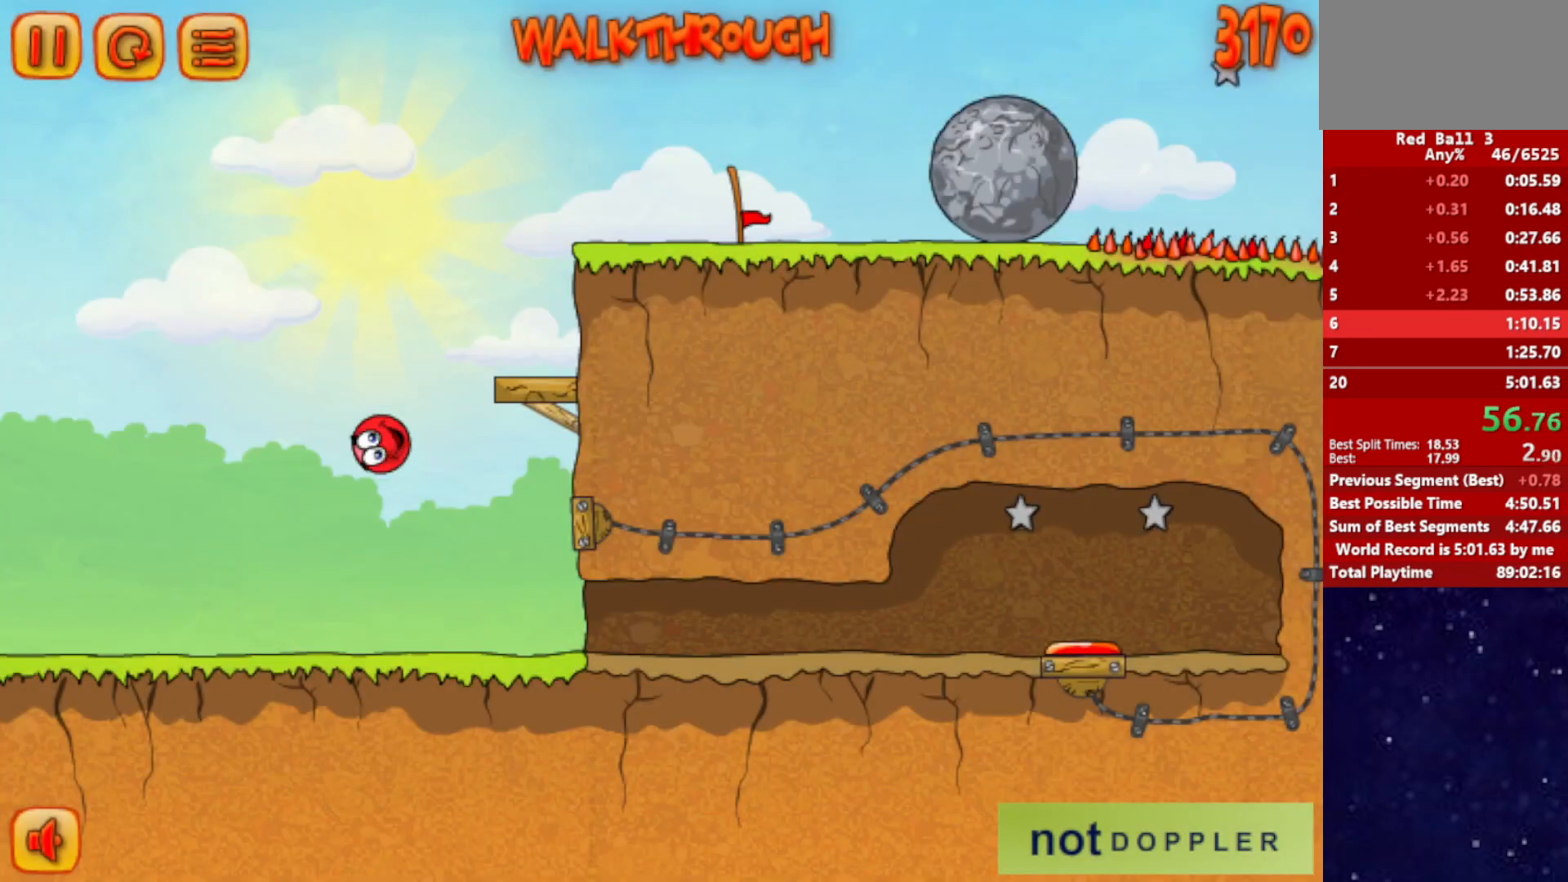
{"keys": ["right", "up"], "events": [[384, "left", "down"], [400, "right", "up"], [500, "left", "up"], [500, "right", "down"]]}
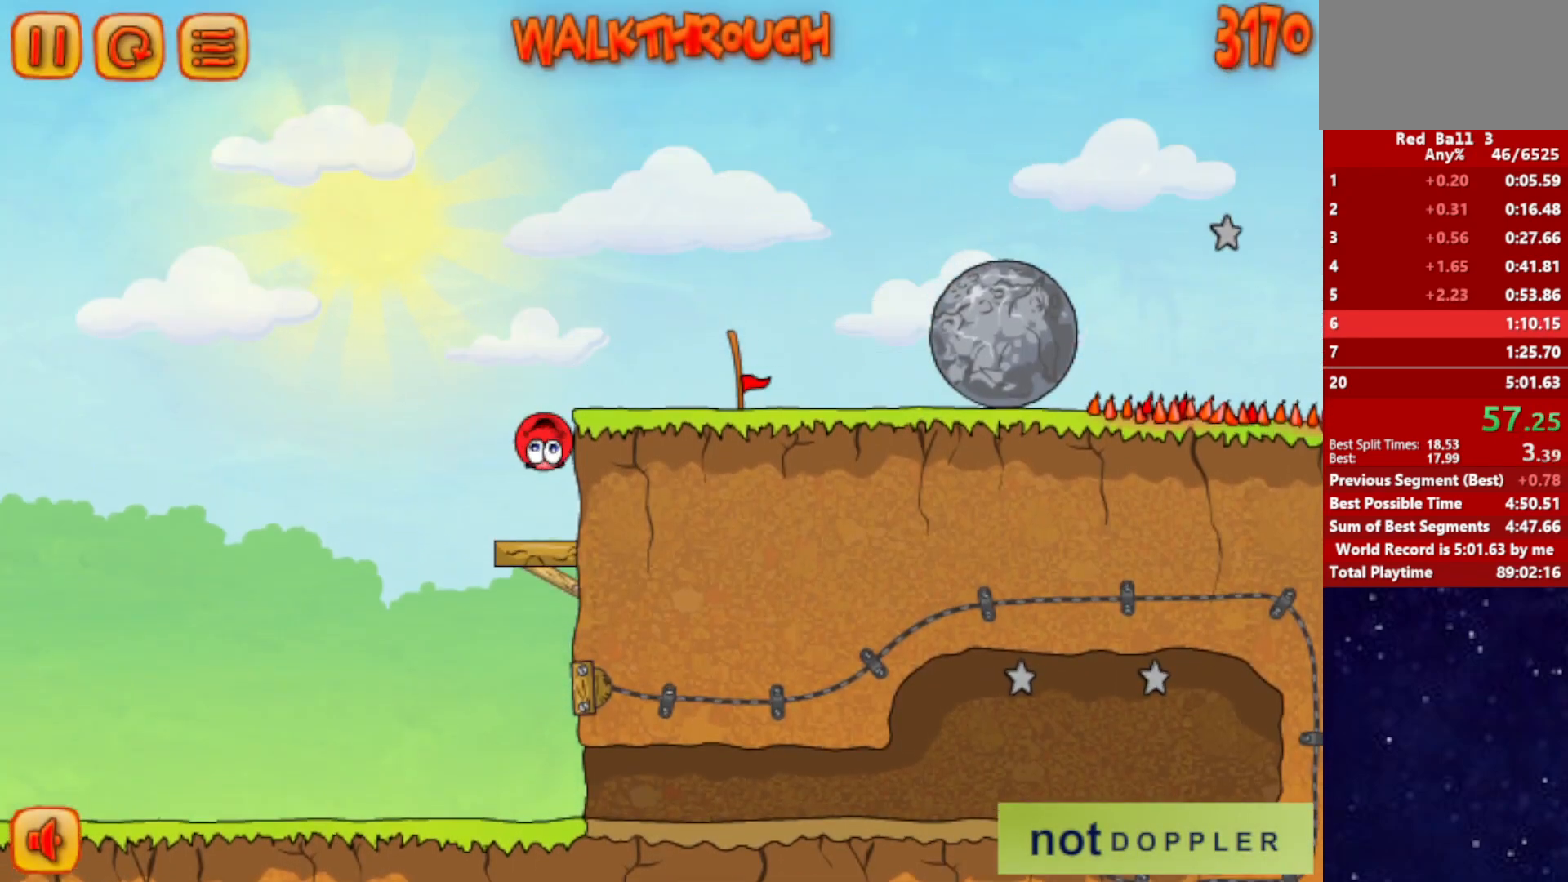
{"keys": ["right"], "events": [[150, "up", "up"]]}
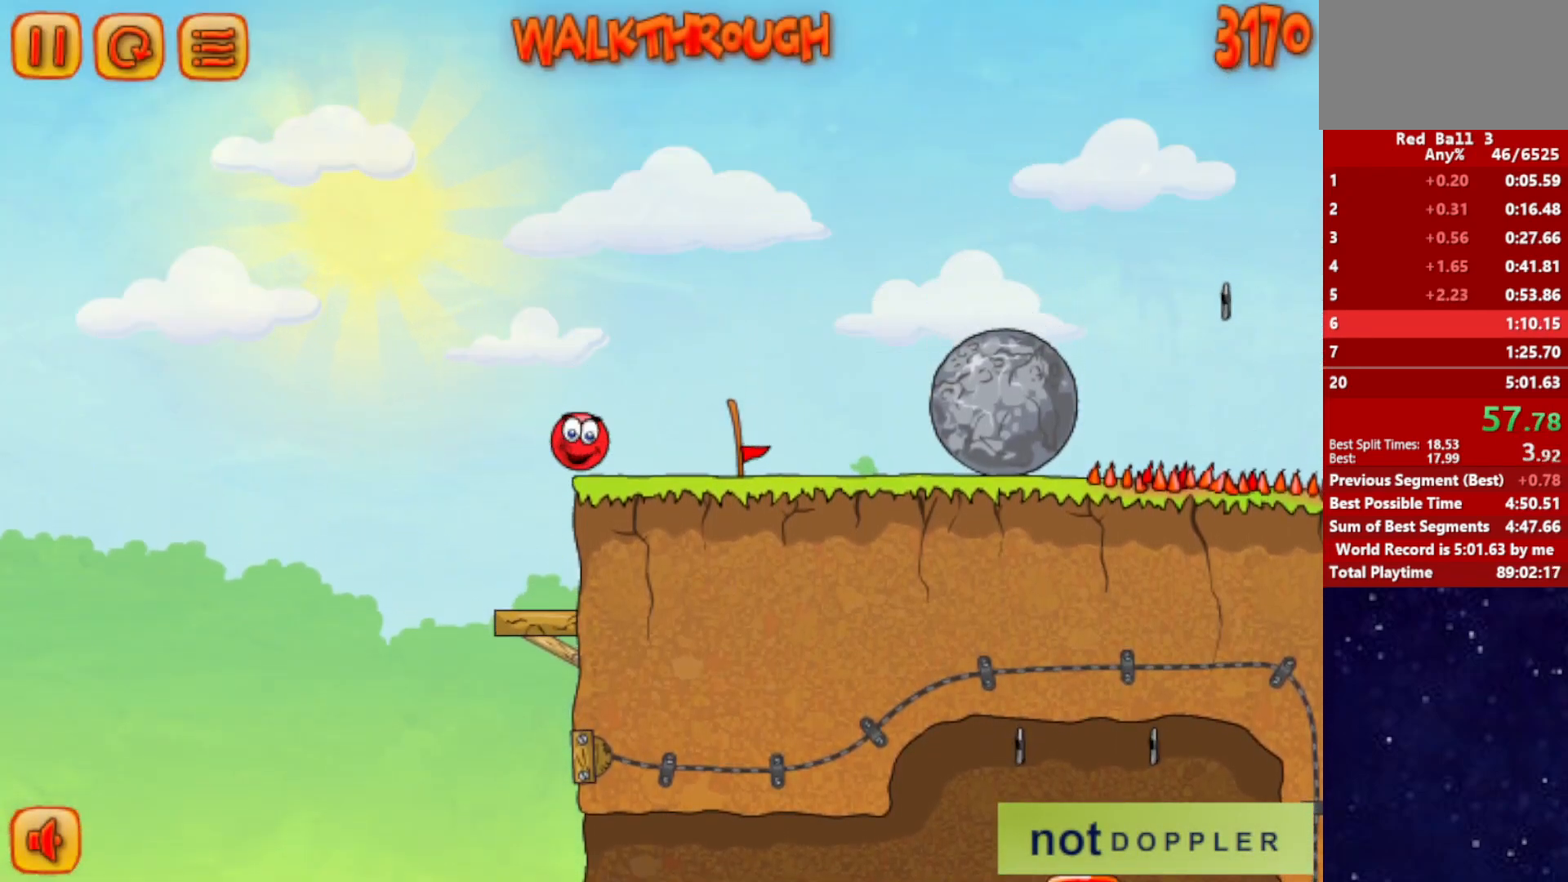
{"keys": ["right"], "events": []}
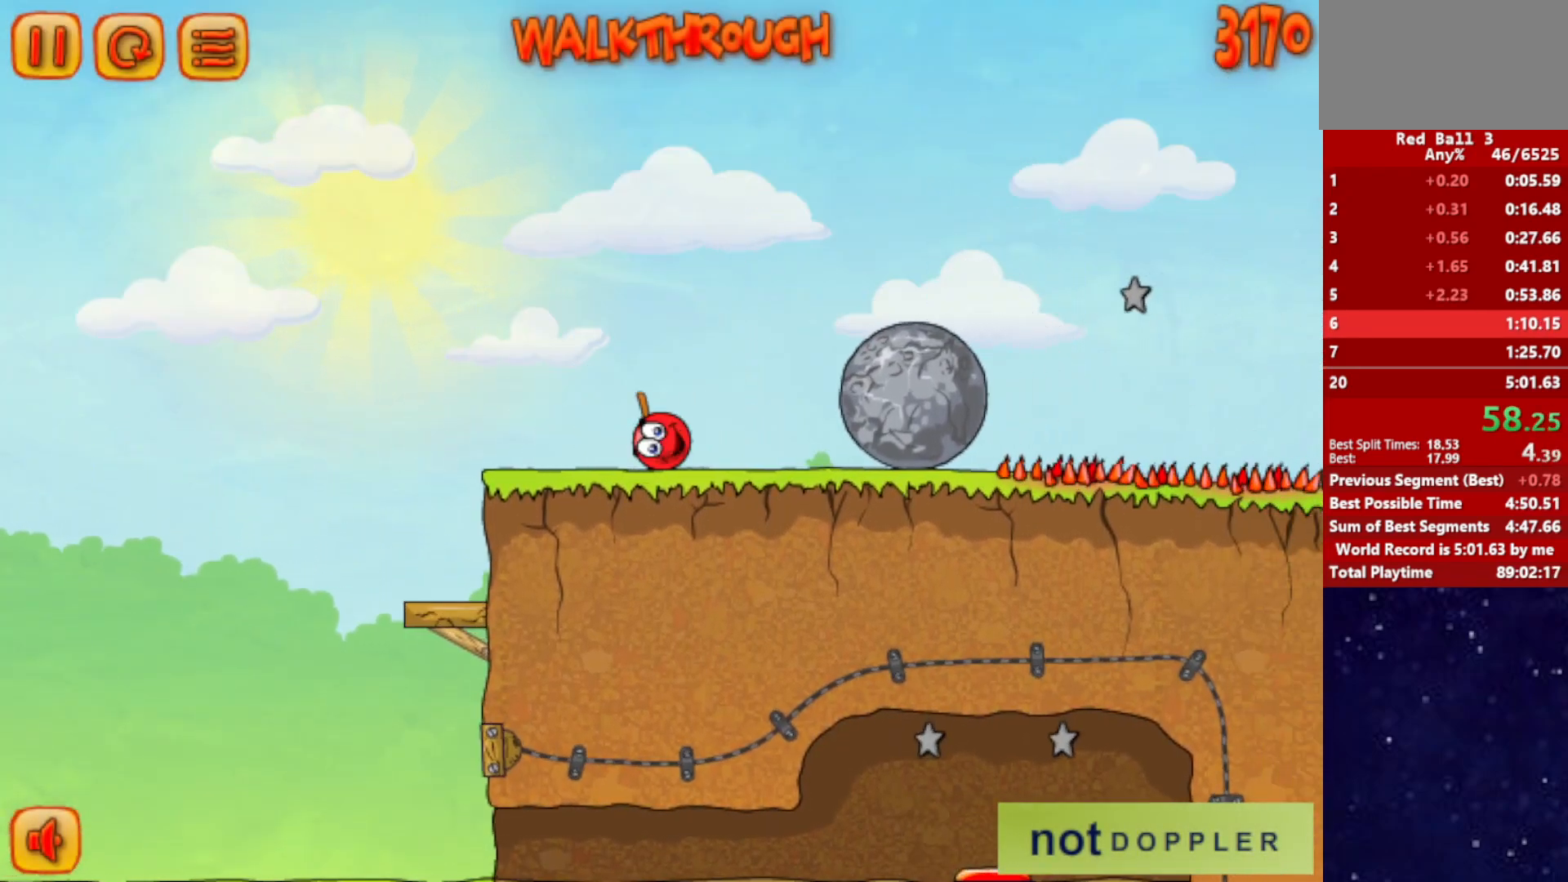
{"keys": ["right"], "events": []}
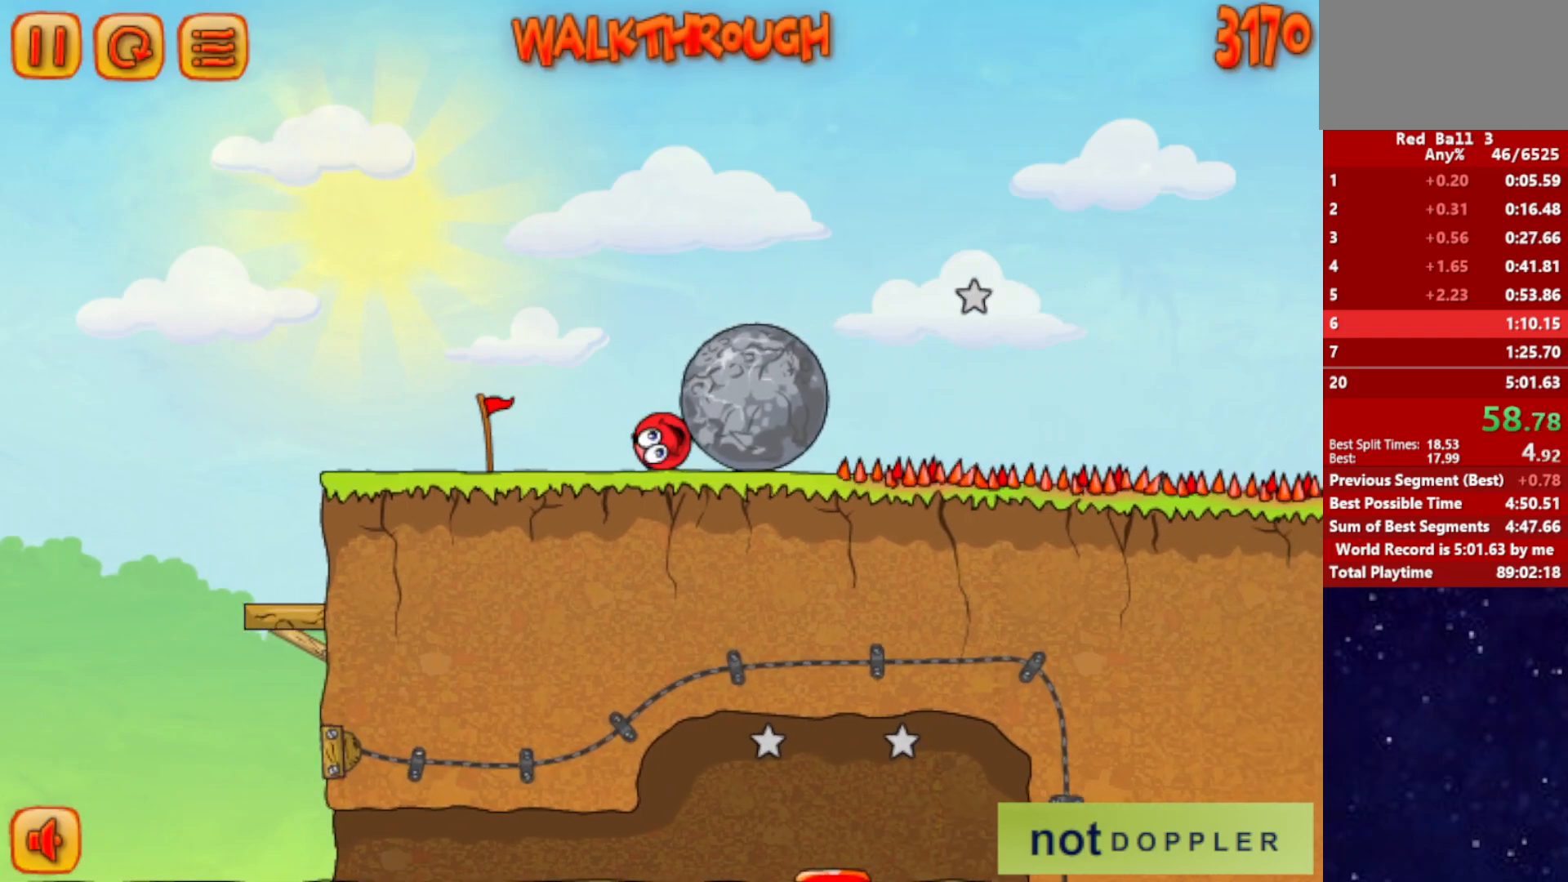
{"keys": ["right"], "events": []}
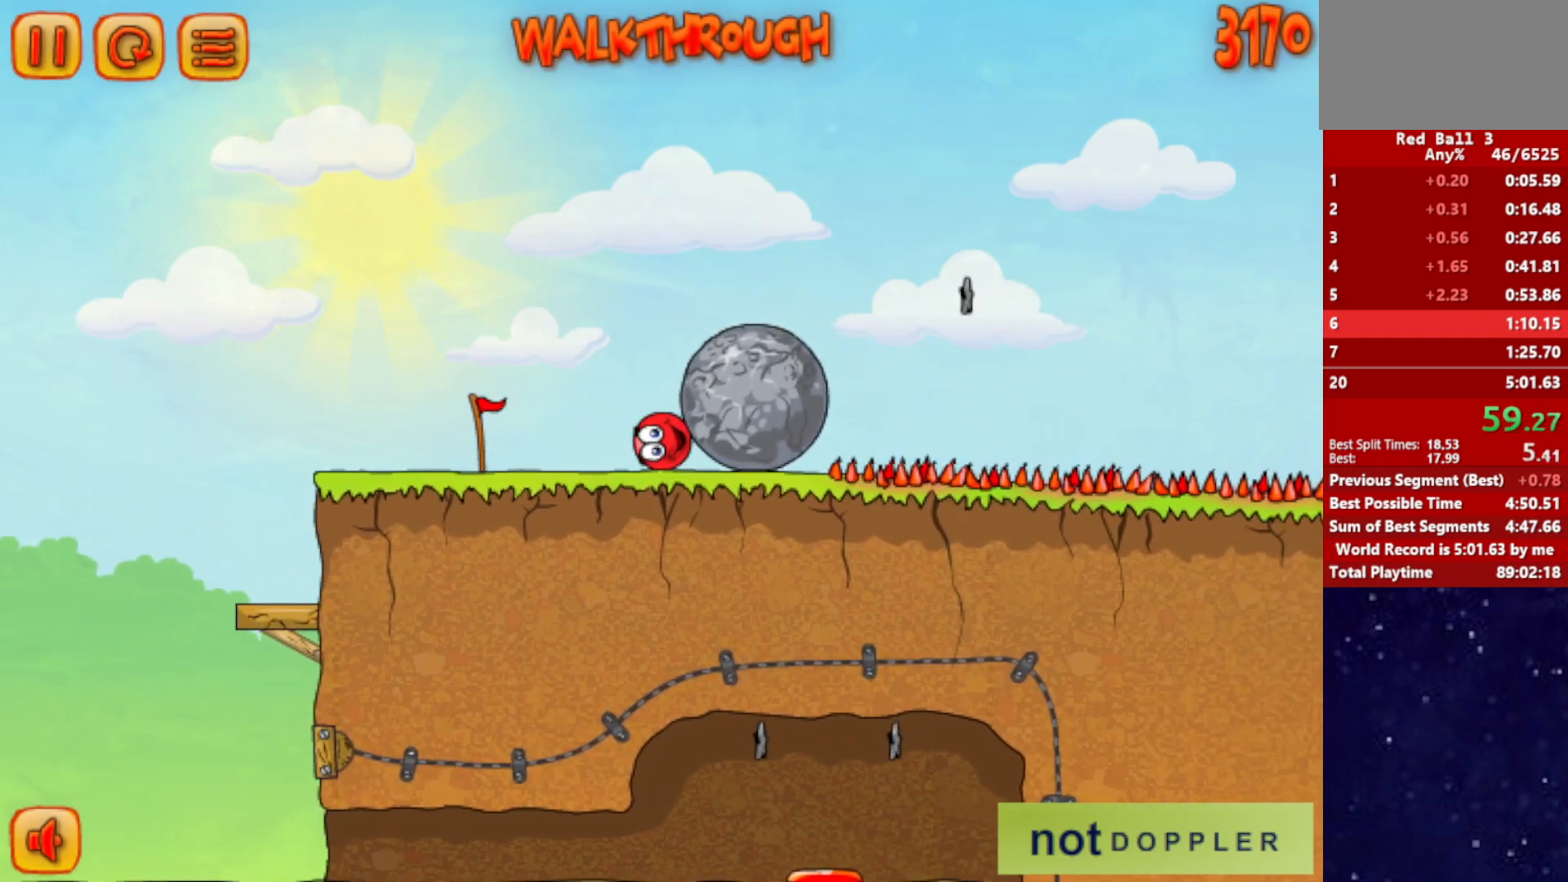
{"keys": ["right"], "events": []}
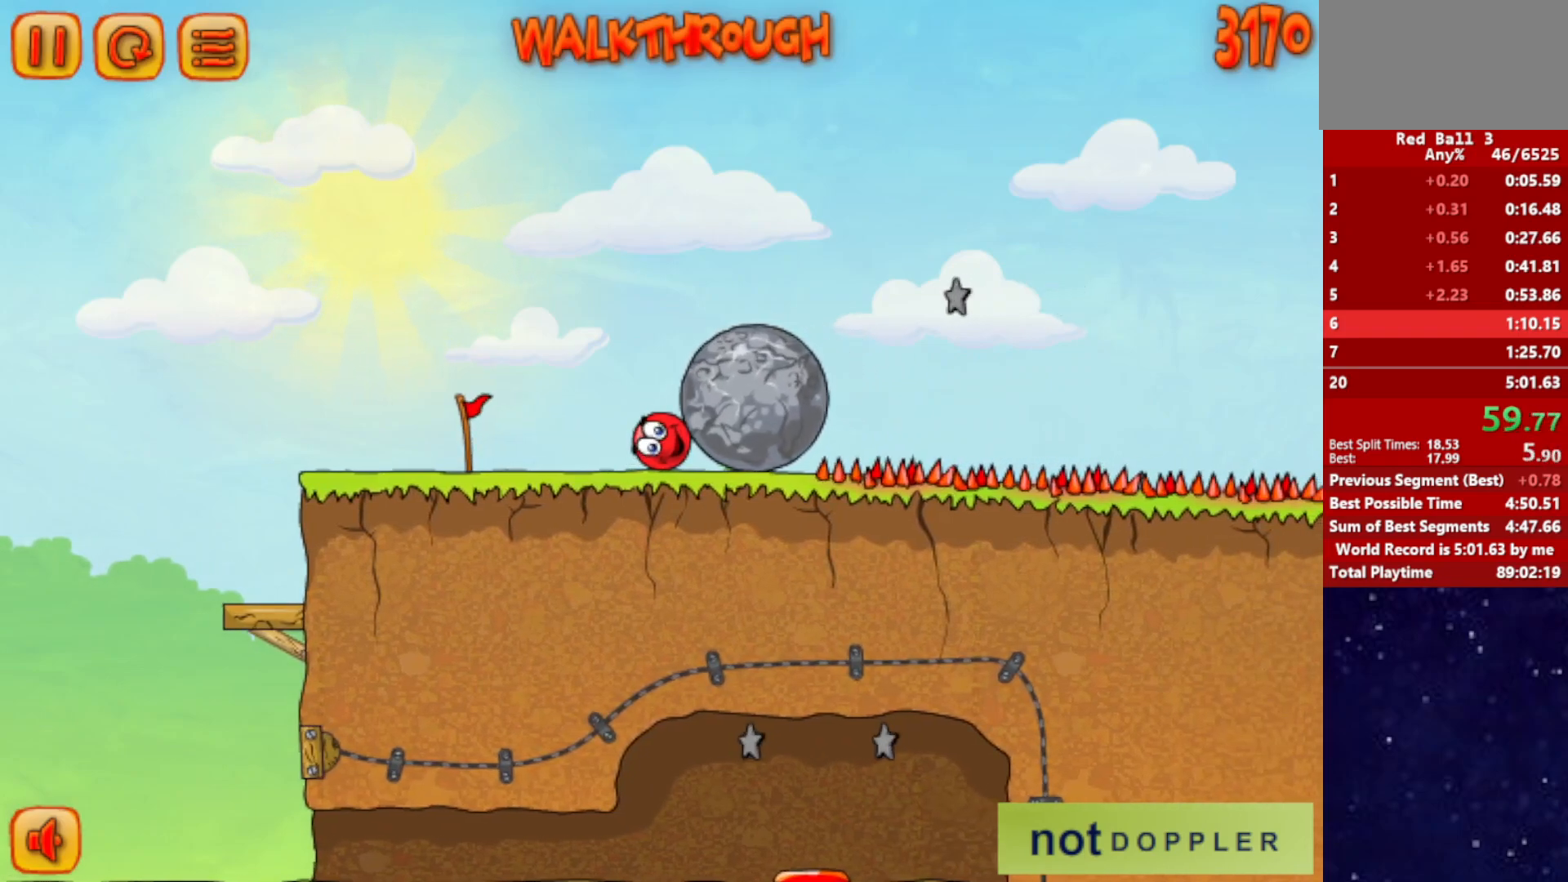
{"keys": ["right"], "events": []}
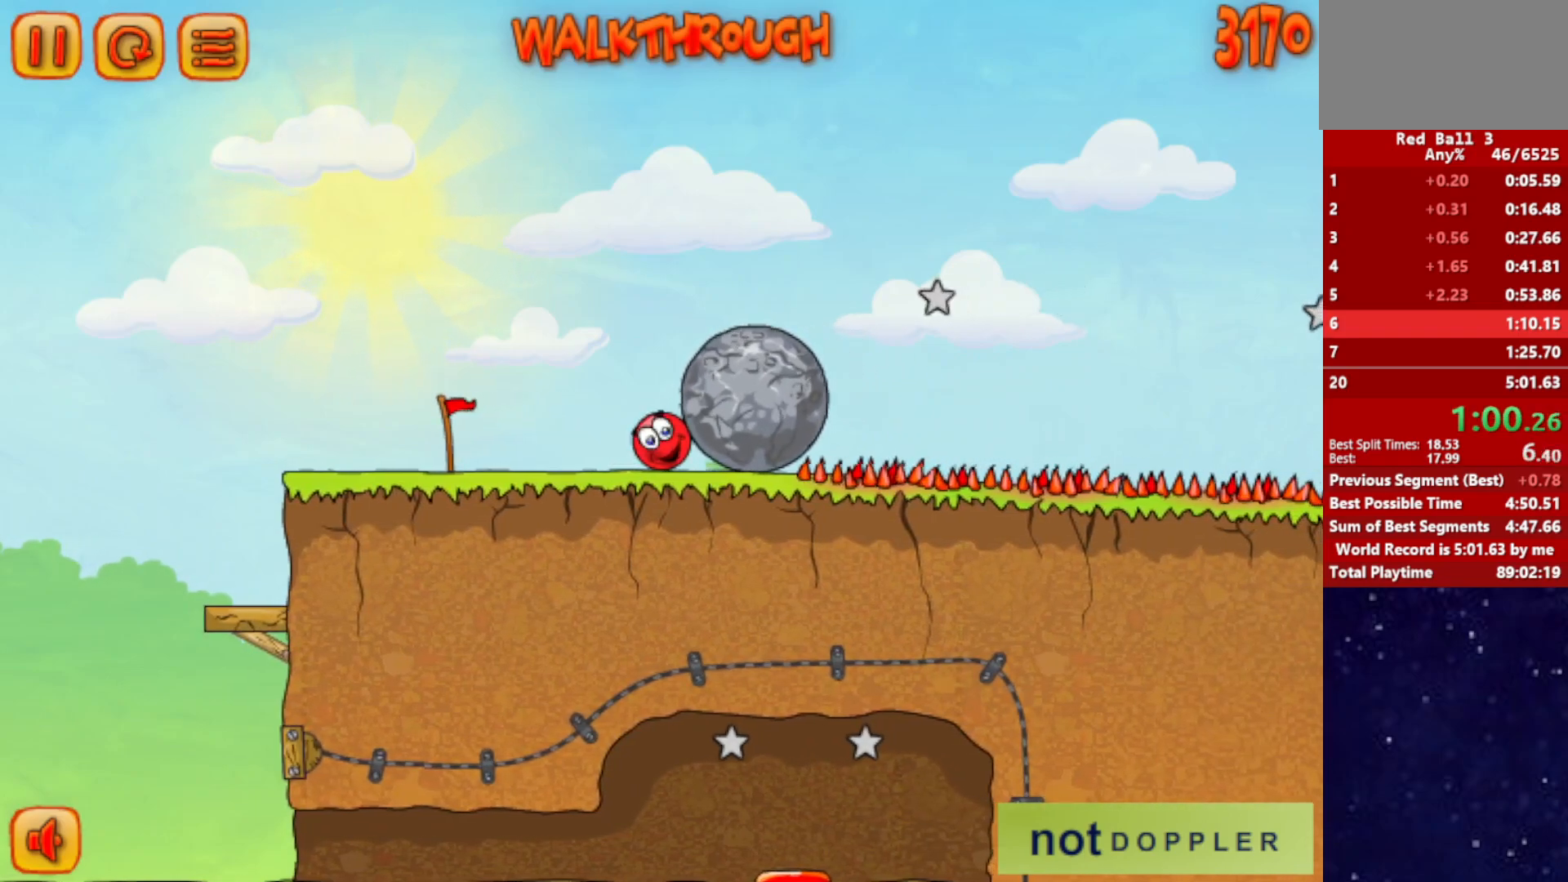
{"keys": ["right"], "events": []}
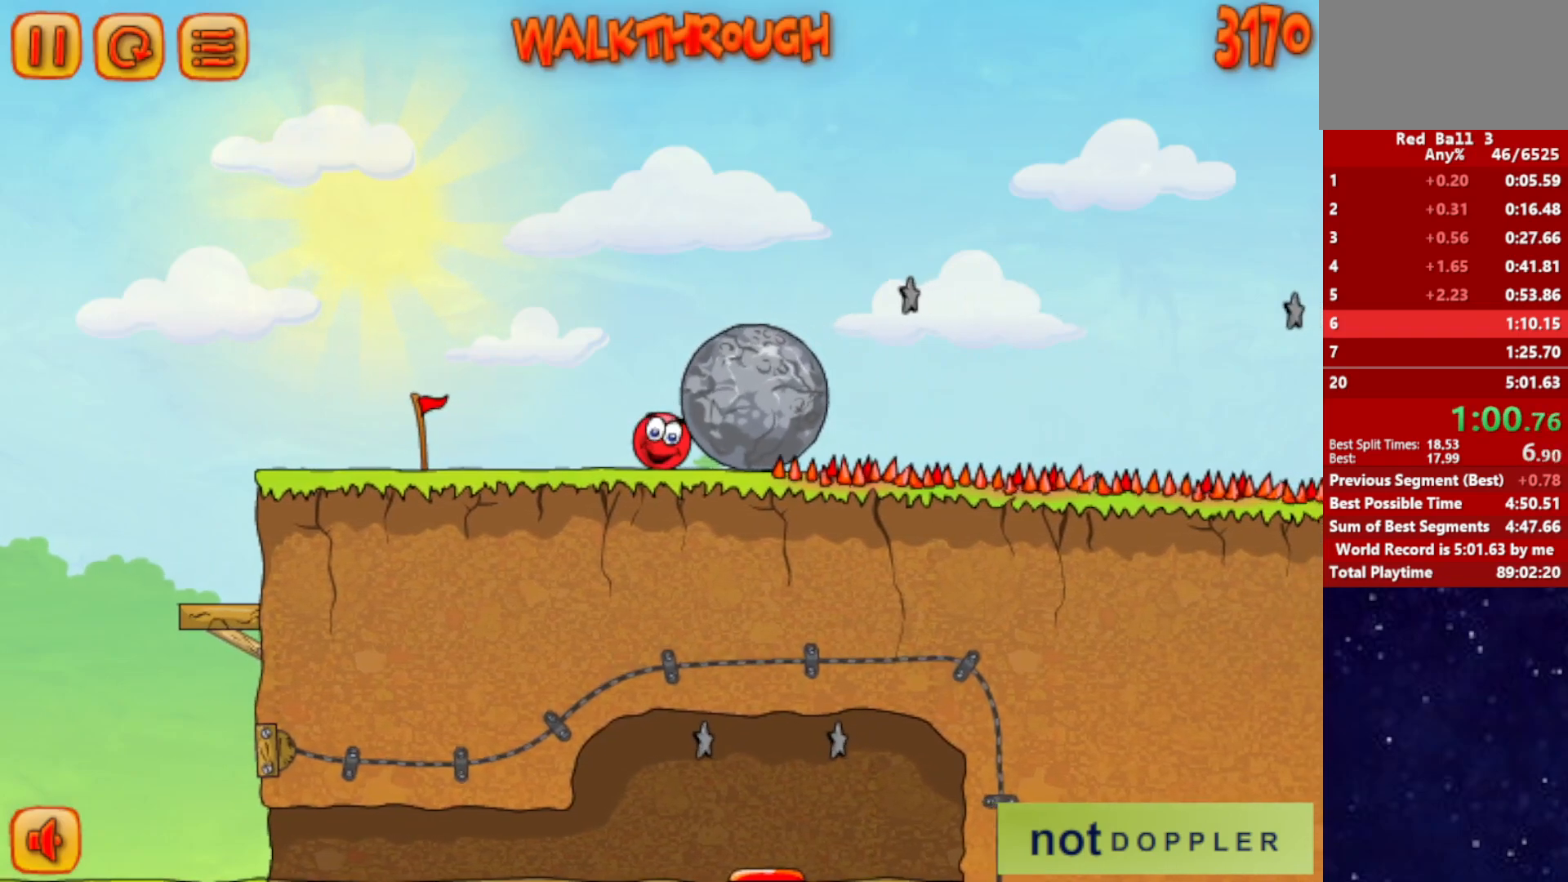
{"keys": ["right"], "events": []}
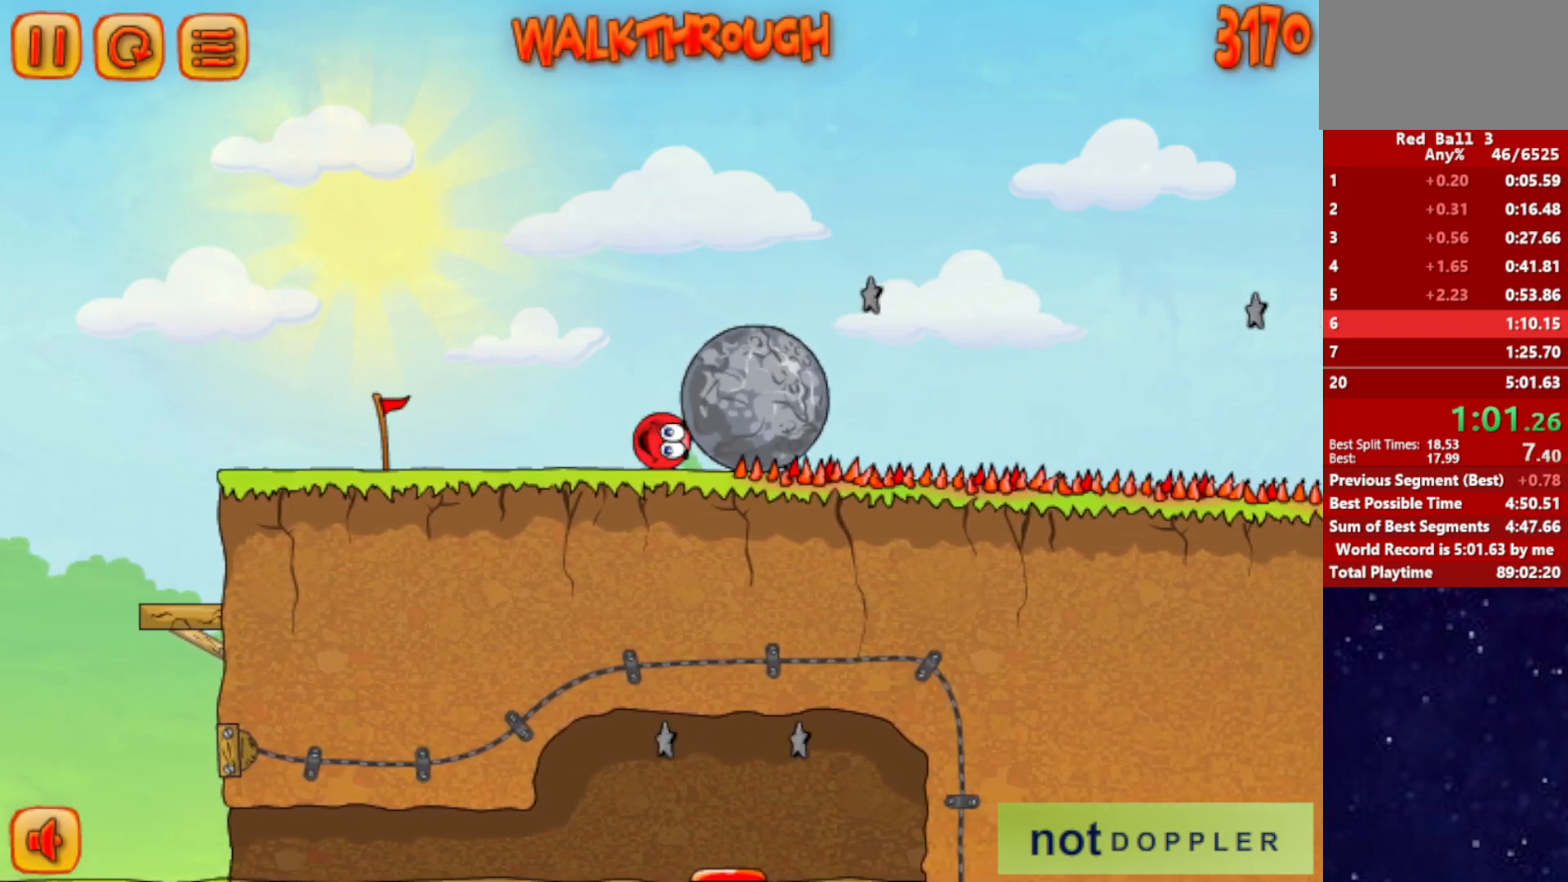
{"keys": ["right"], "events": [[84, "up", "down"], [100, "left", "down"], [117, "right", "up"], [117, "up", "up"], [400, "right", "down"], [484, "left", "up"]]}
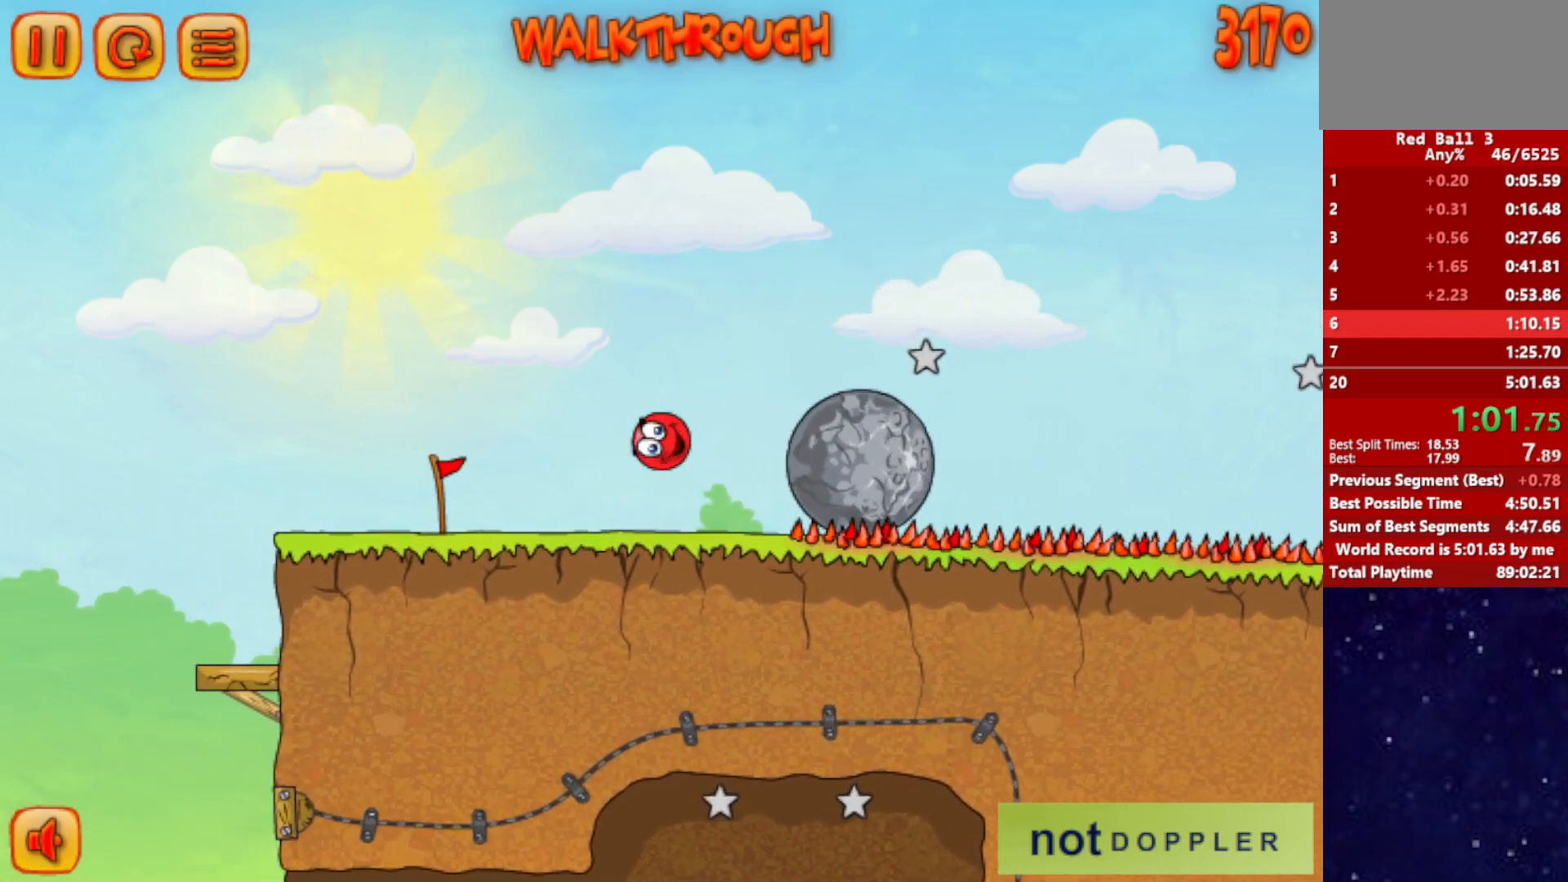
{"keys": ["right"], "events": []}
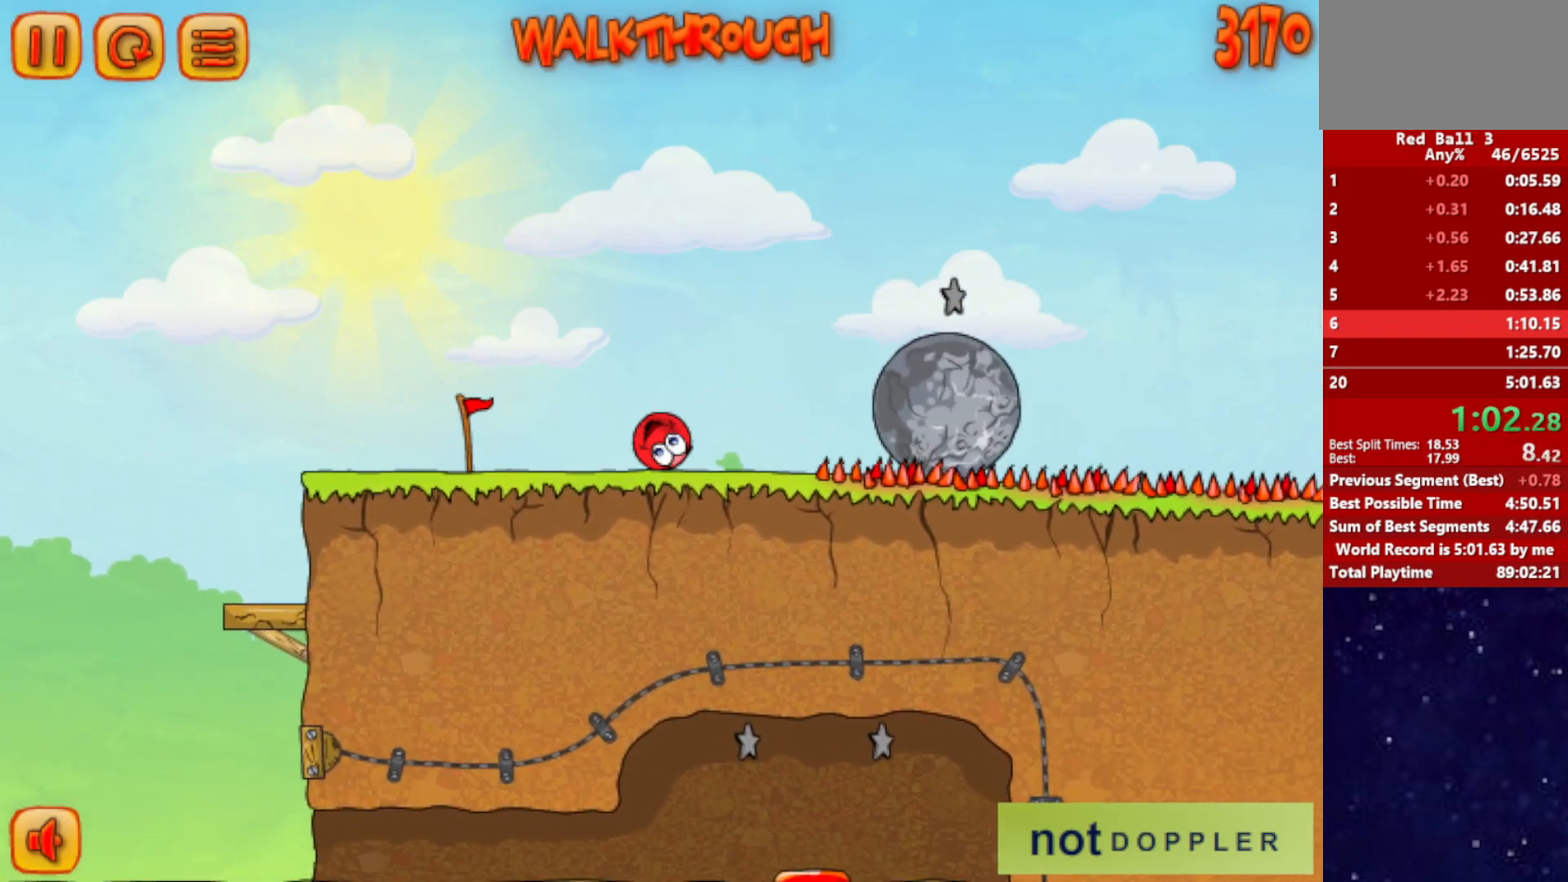
{"keys": ["right", "up"], "events": [[167, "up", "down"]]}
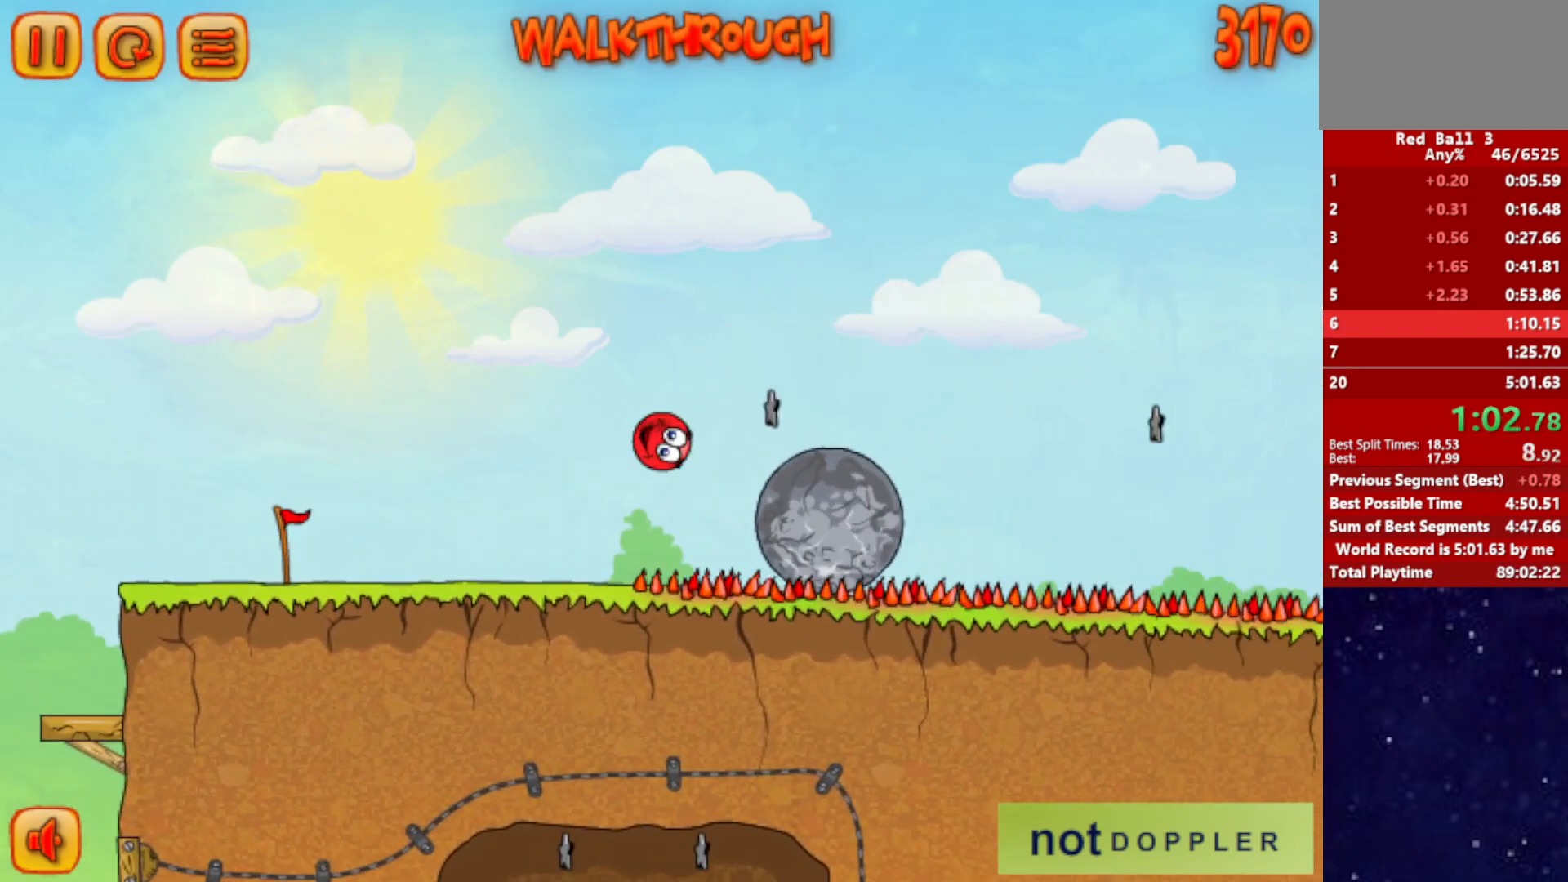
{"keys": ["right", "up"], "events": [[100, "up", "up"], [267, "up", "down"]]}
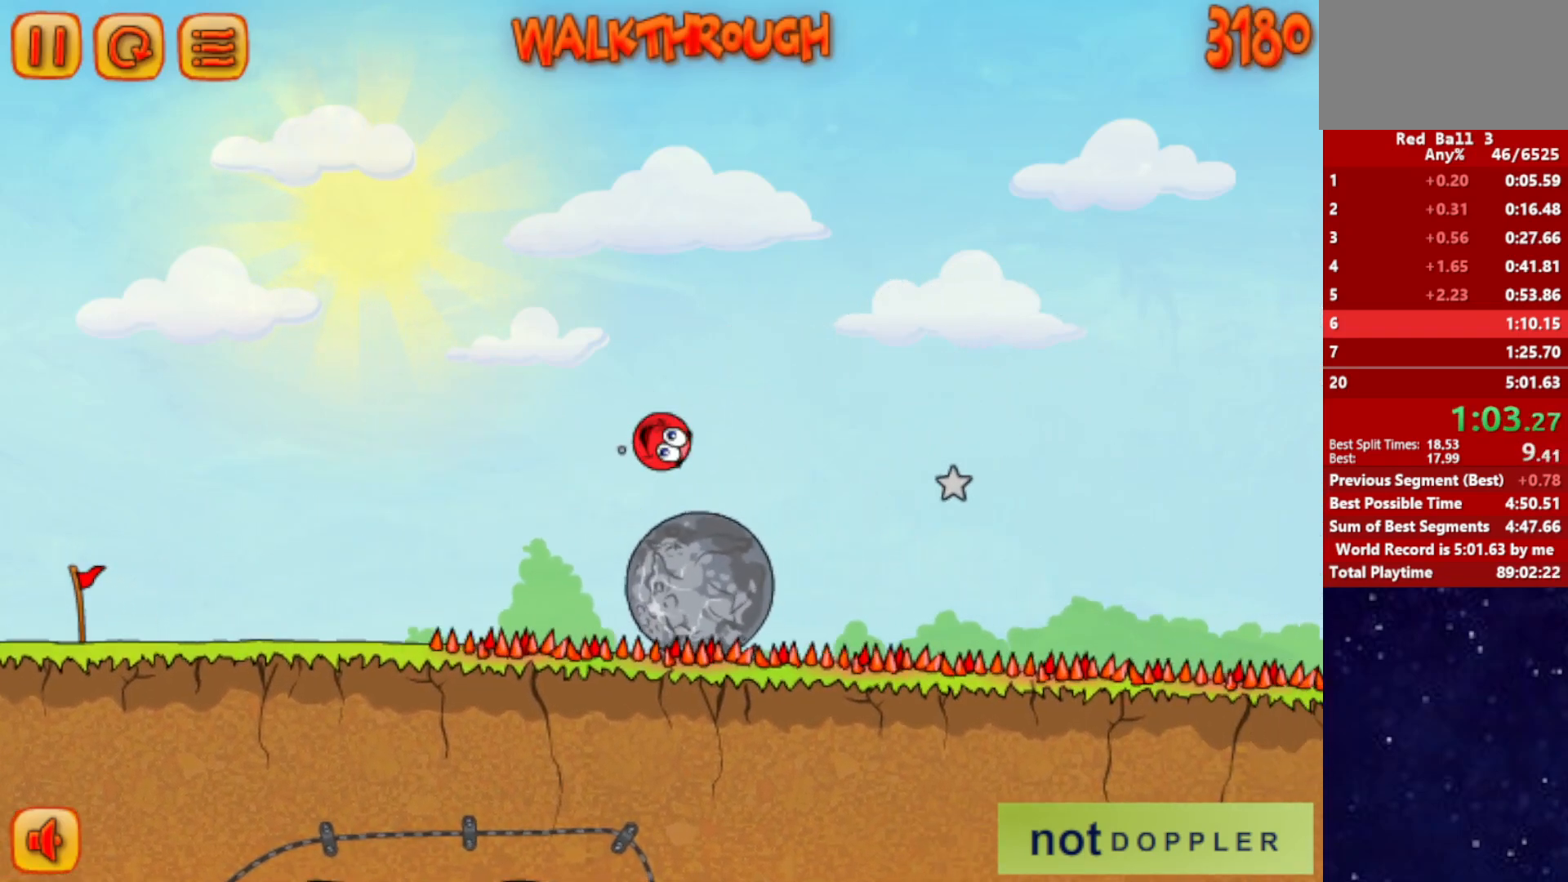
{"keys": ["right", "up"], "events": []}
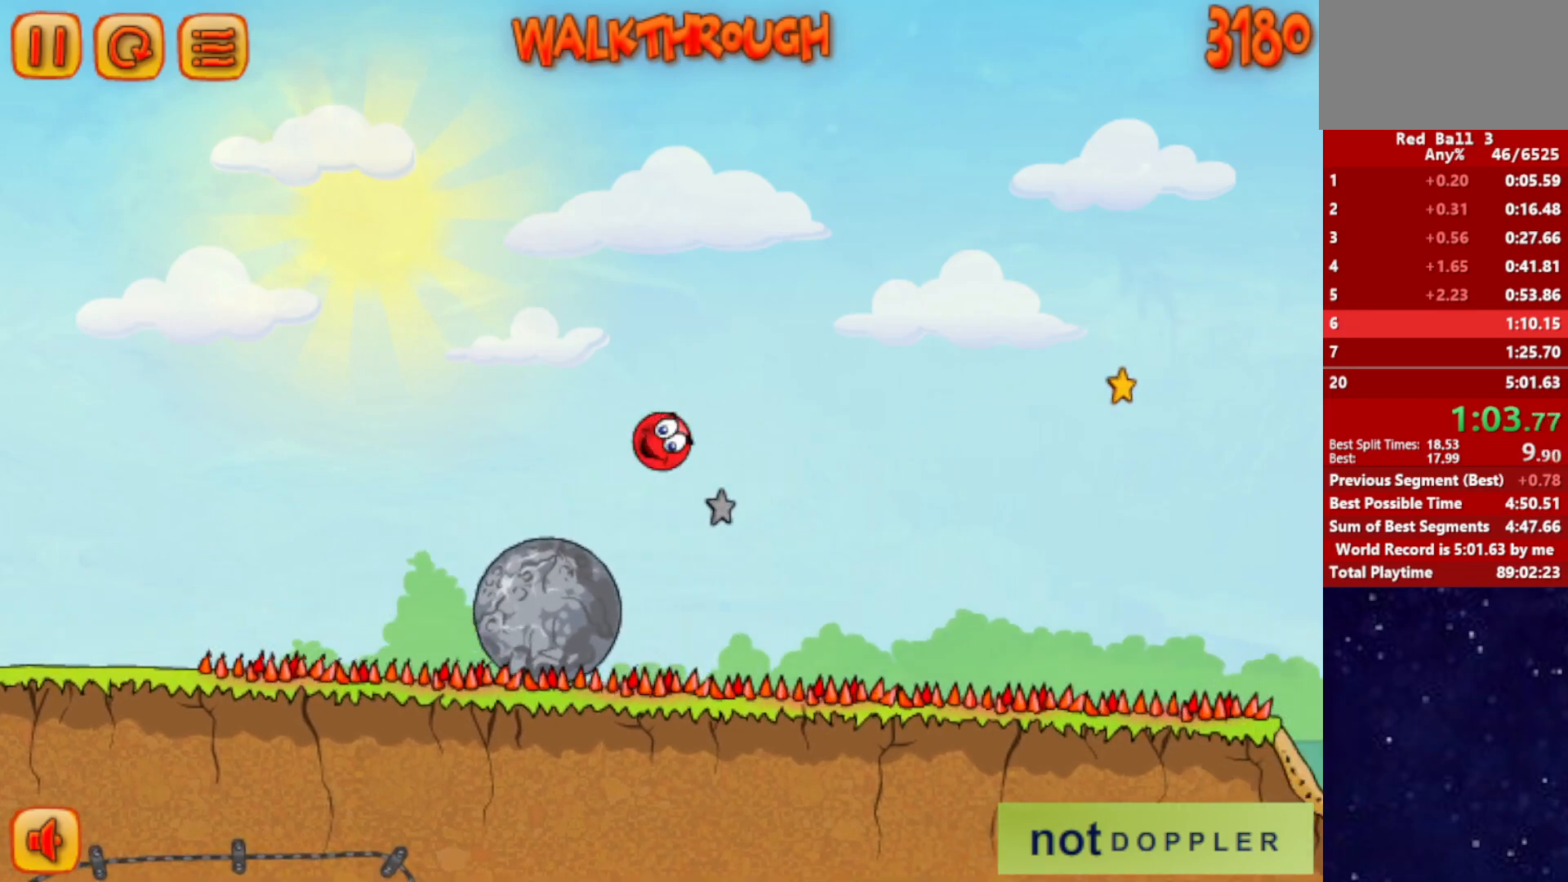
{"keys": ["right", "up"], "events": []}
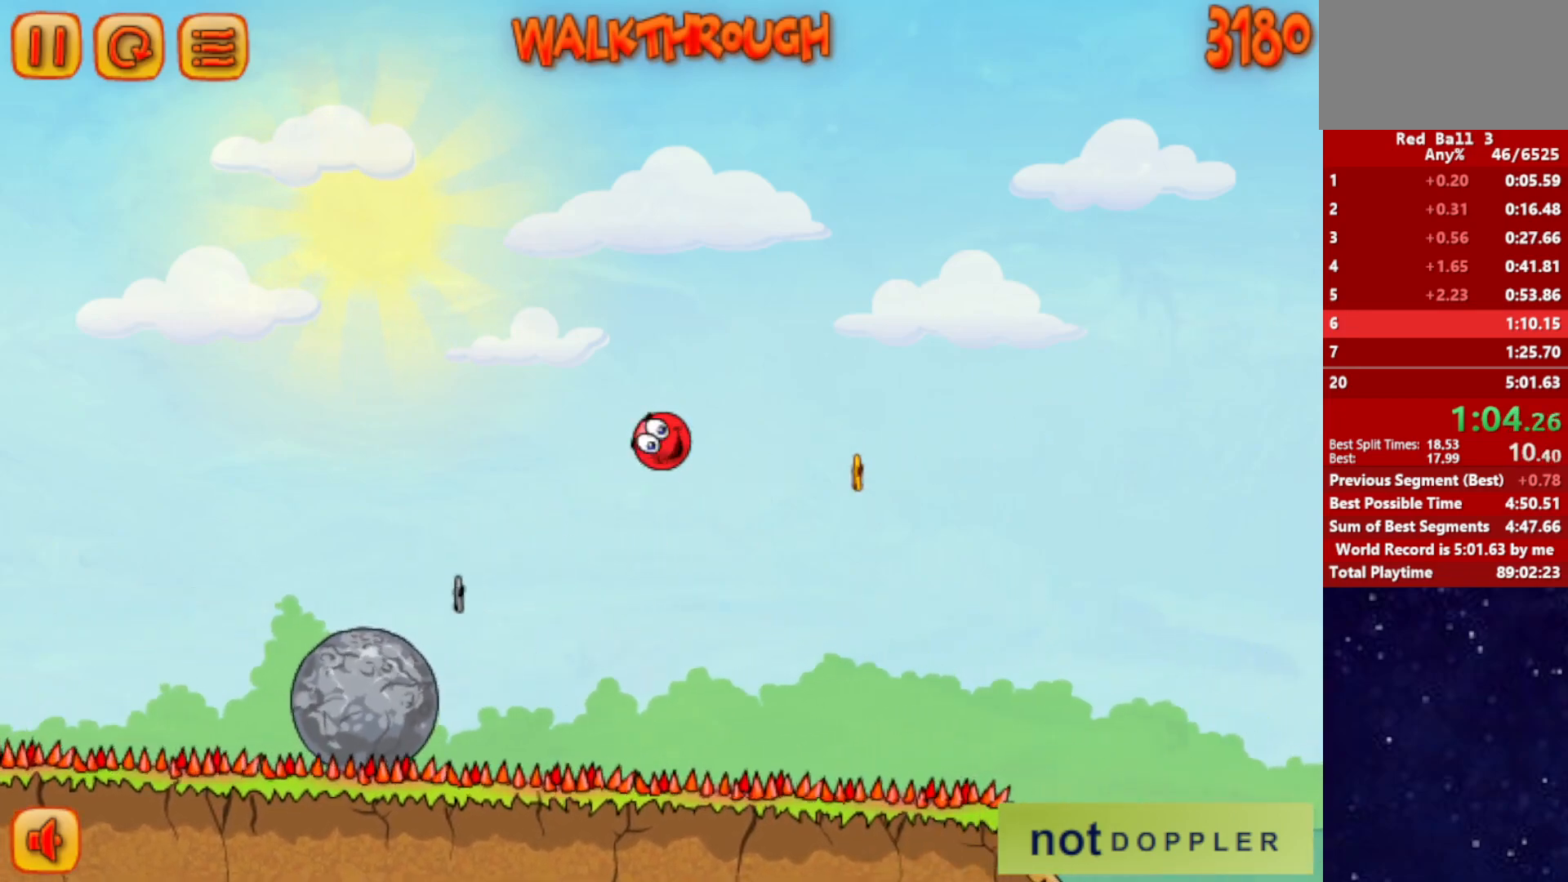
{"keys": ["right", "up"], "events": []}
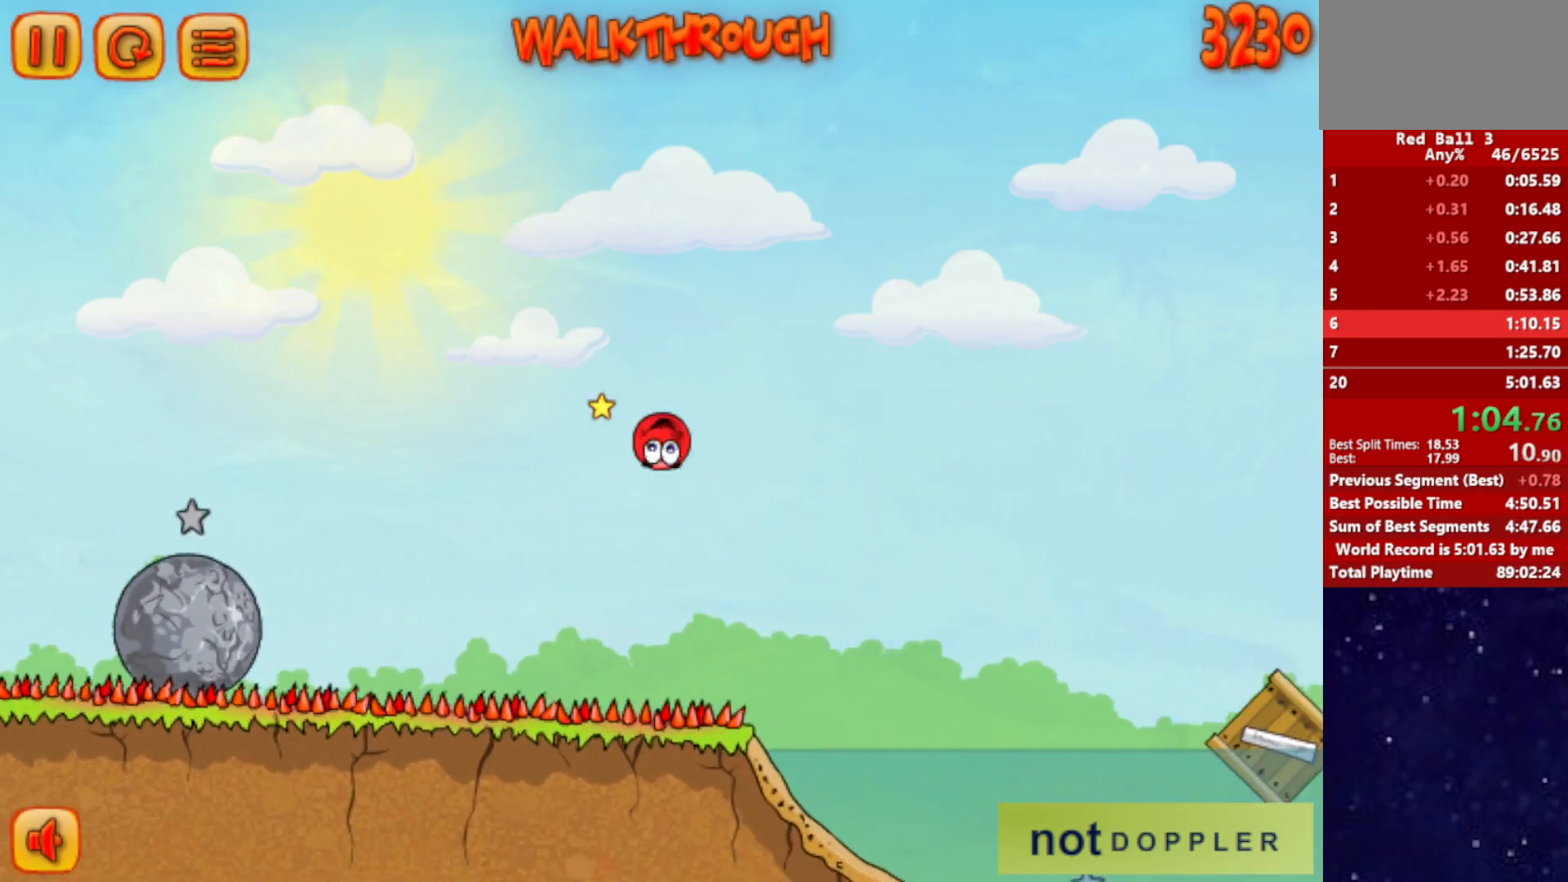
{"keys": ["right", "up"], "events": []}
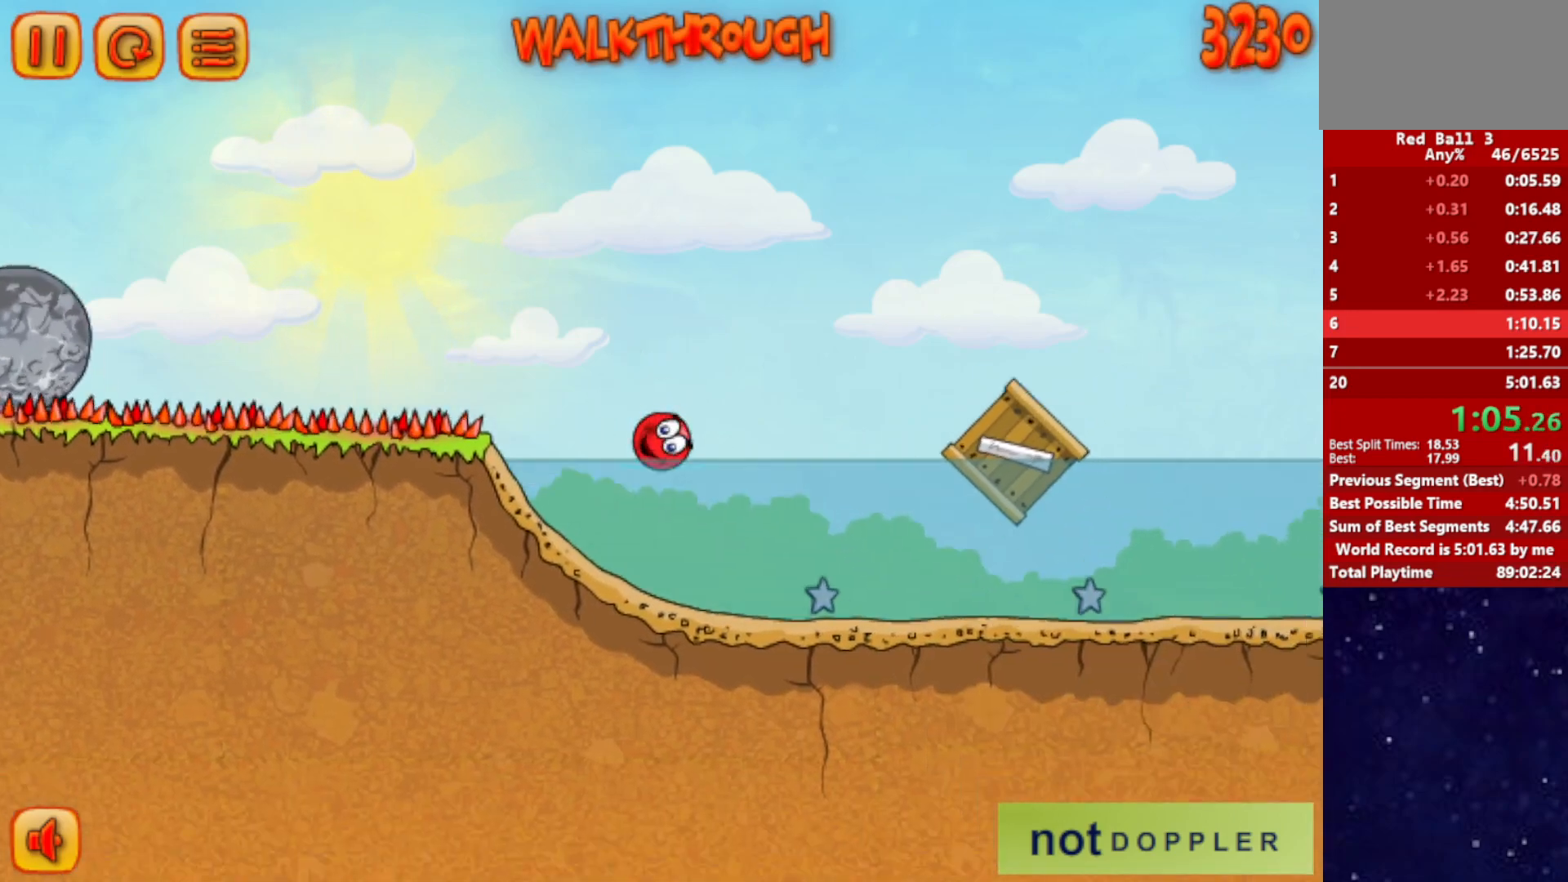
{"keys": ["down", "right"], "events": [[334, "up", "up"], [400, "down", "down"]]}
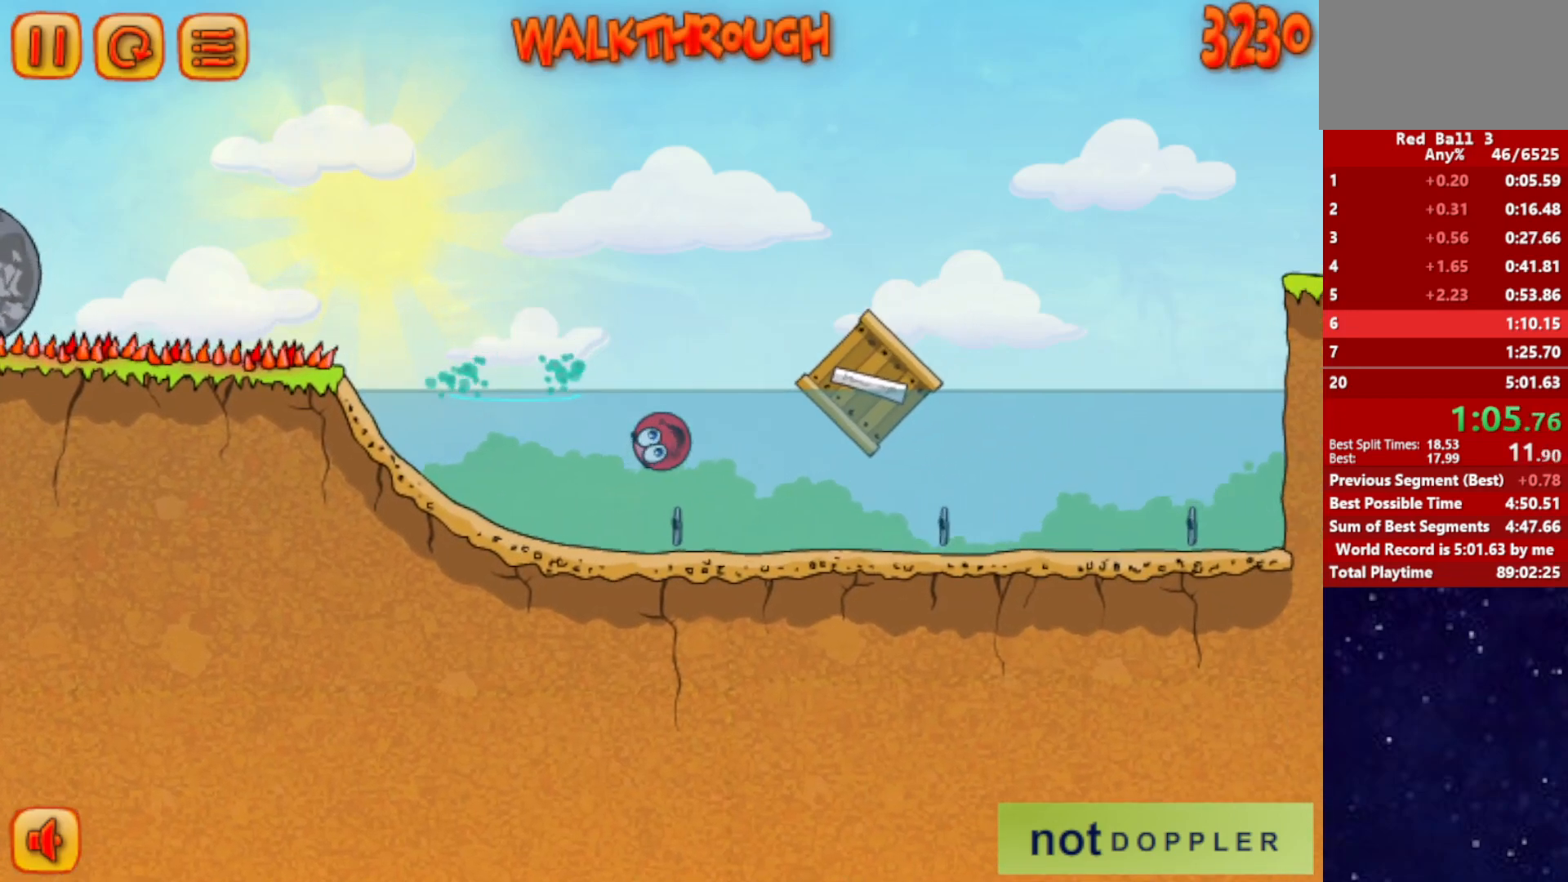
{"keys": ["right"], "events": [[67, "down", "up"], [150, "up", "down"], [500, "up", "up"]]}